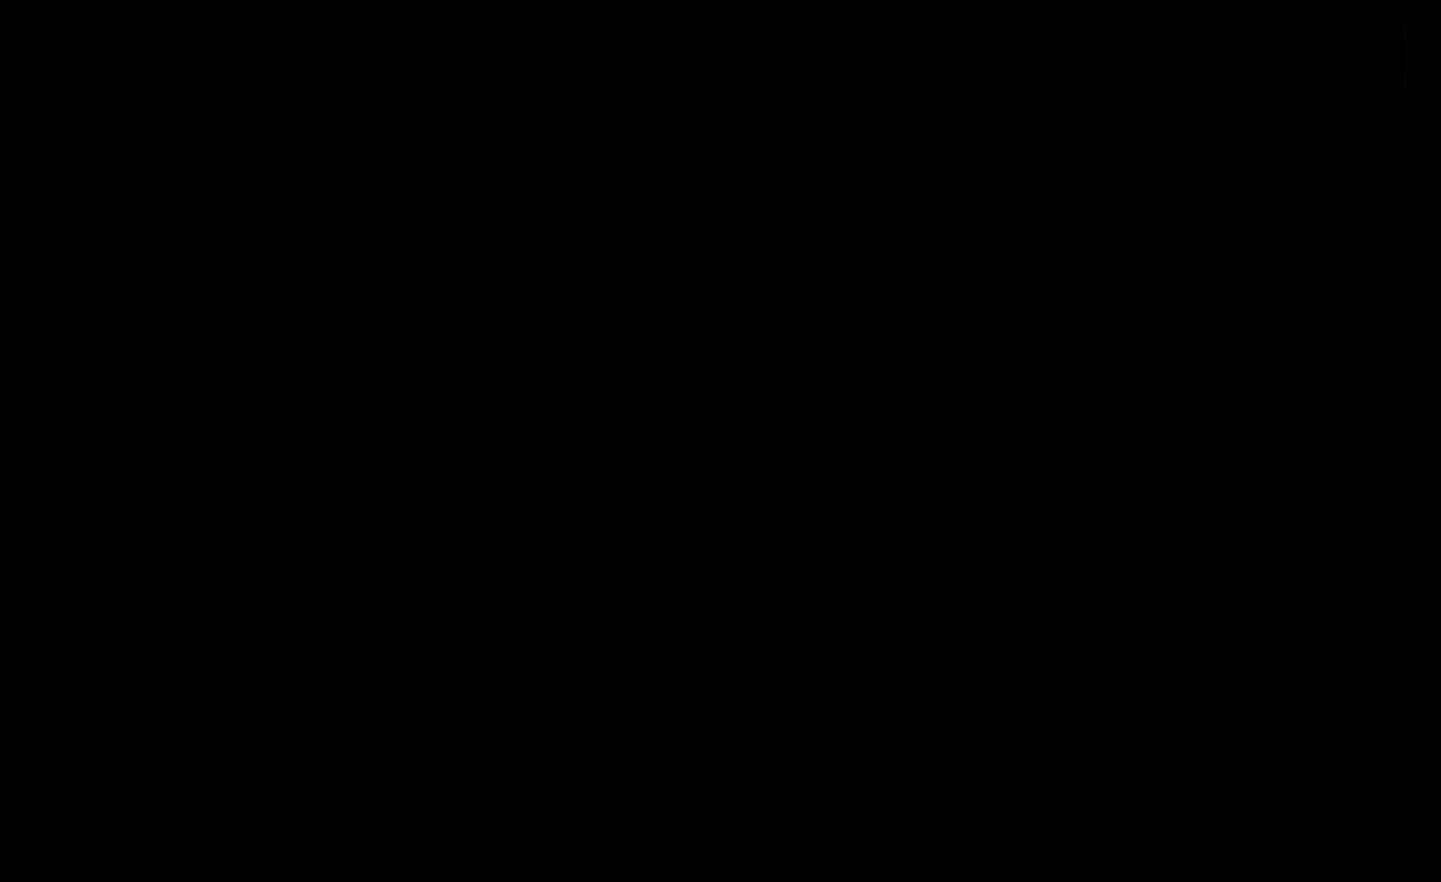
Gameplay with a controller (Xbox layout); each line is a JSON object with the inputs held at the frame after it. "events" lists button and stick changes between this image and that frame as [ms after this image, input, new state], when the widget could be followed in between. Not read: right_stick.
{"buttons": [], "left_stick": "center", "events": [[34, "left_stick", "center"]]}
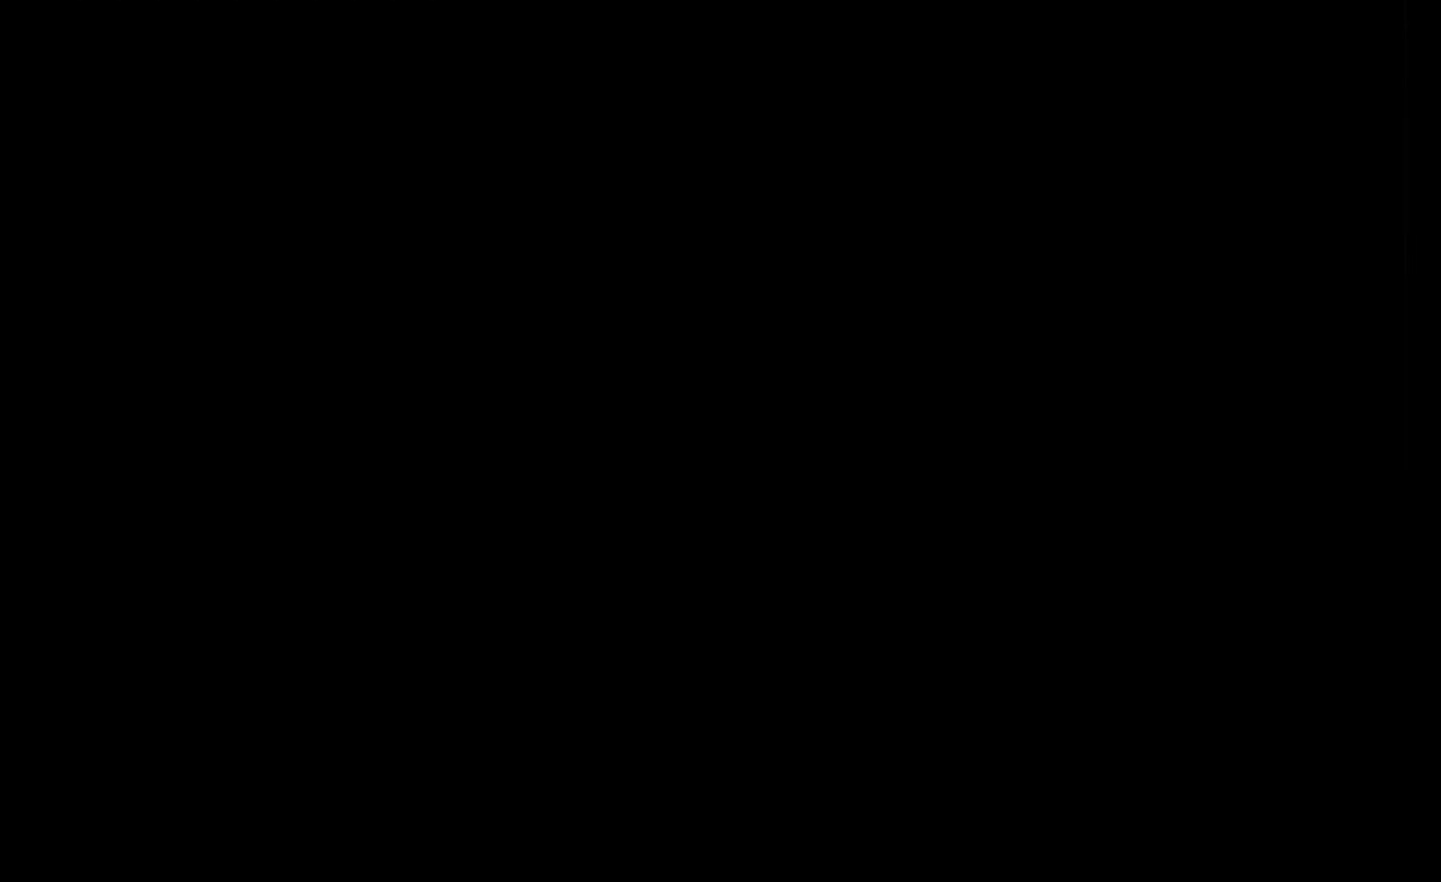
{"buttons": [], "left_stick": "right", "events": [[334, "left_stick", "right"]]}
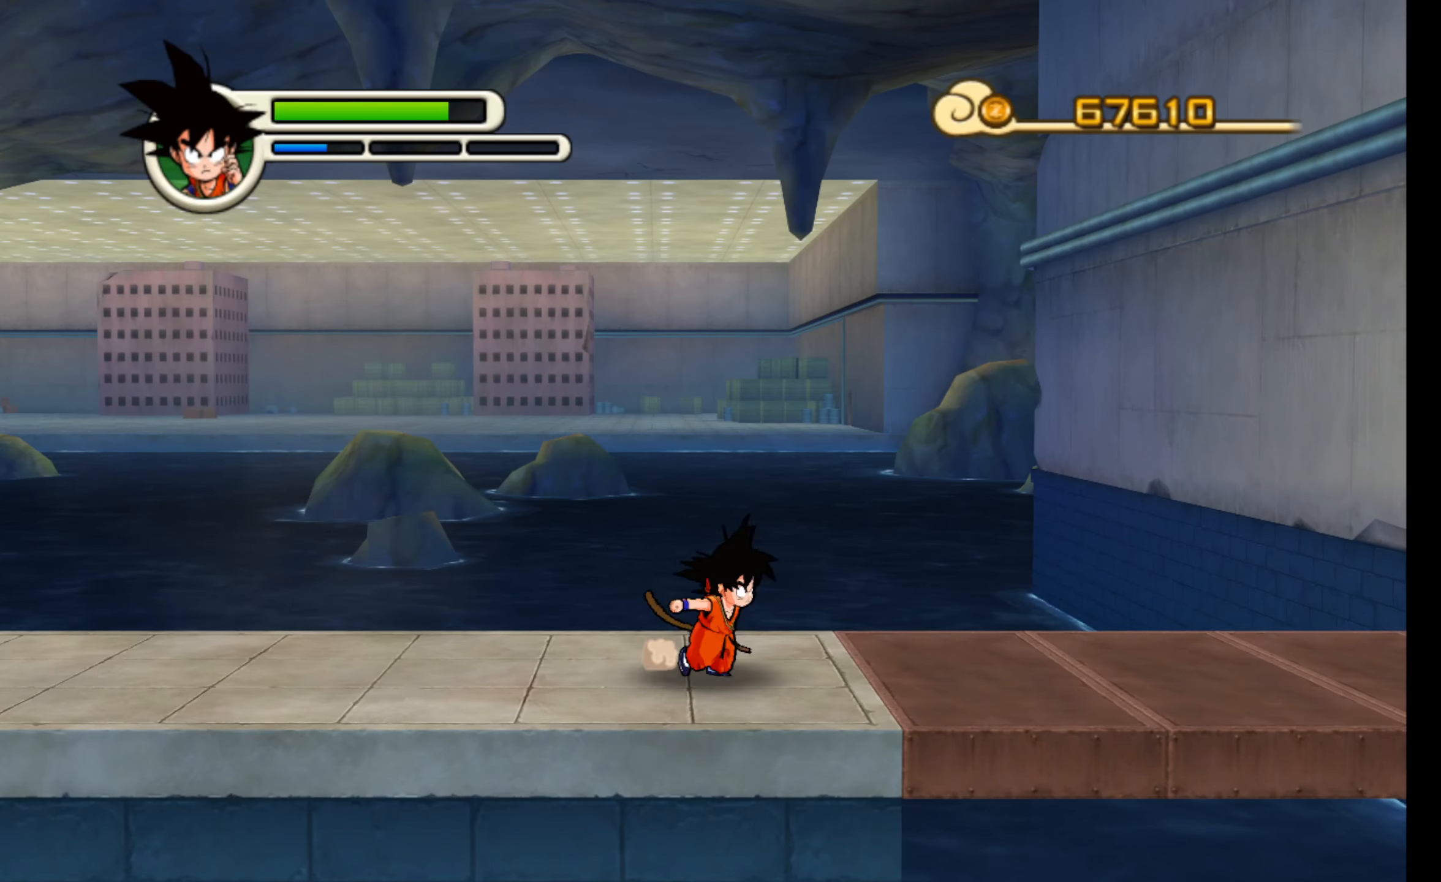
{"buttons": [], "left_stick": "right", "events": [[300, "X", "down"], [417, "X", "up"]]}
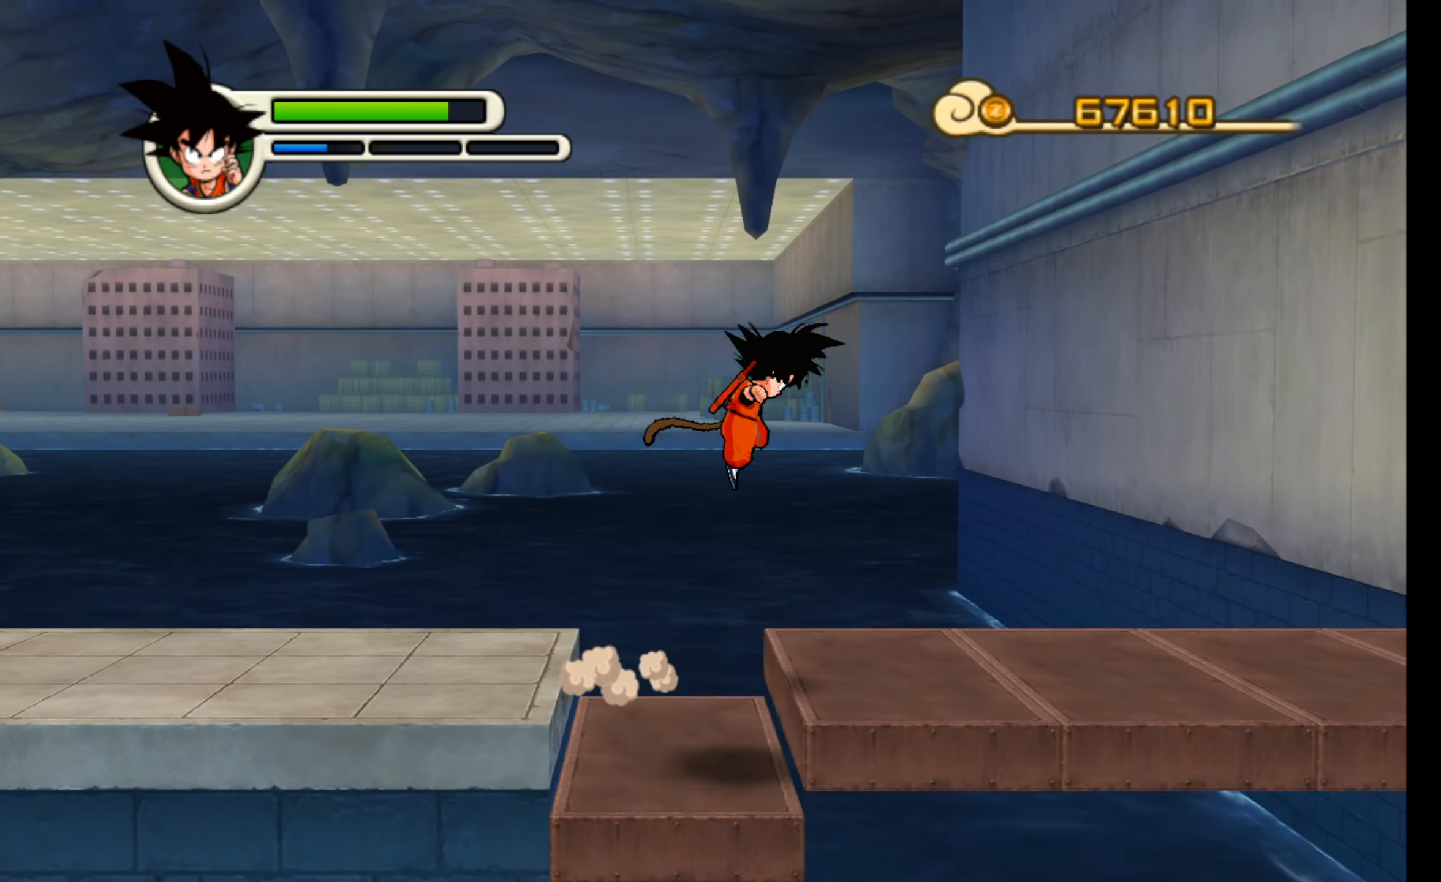
{"buttons": [], "left_stick": "right", "events": []}
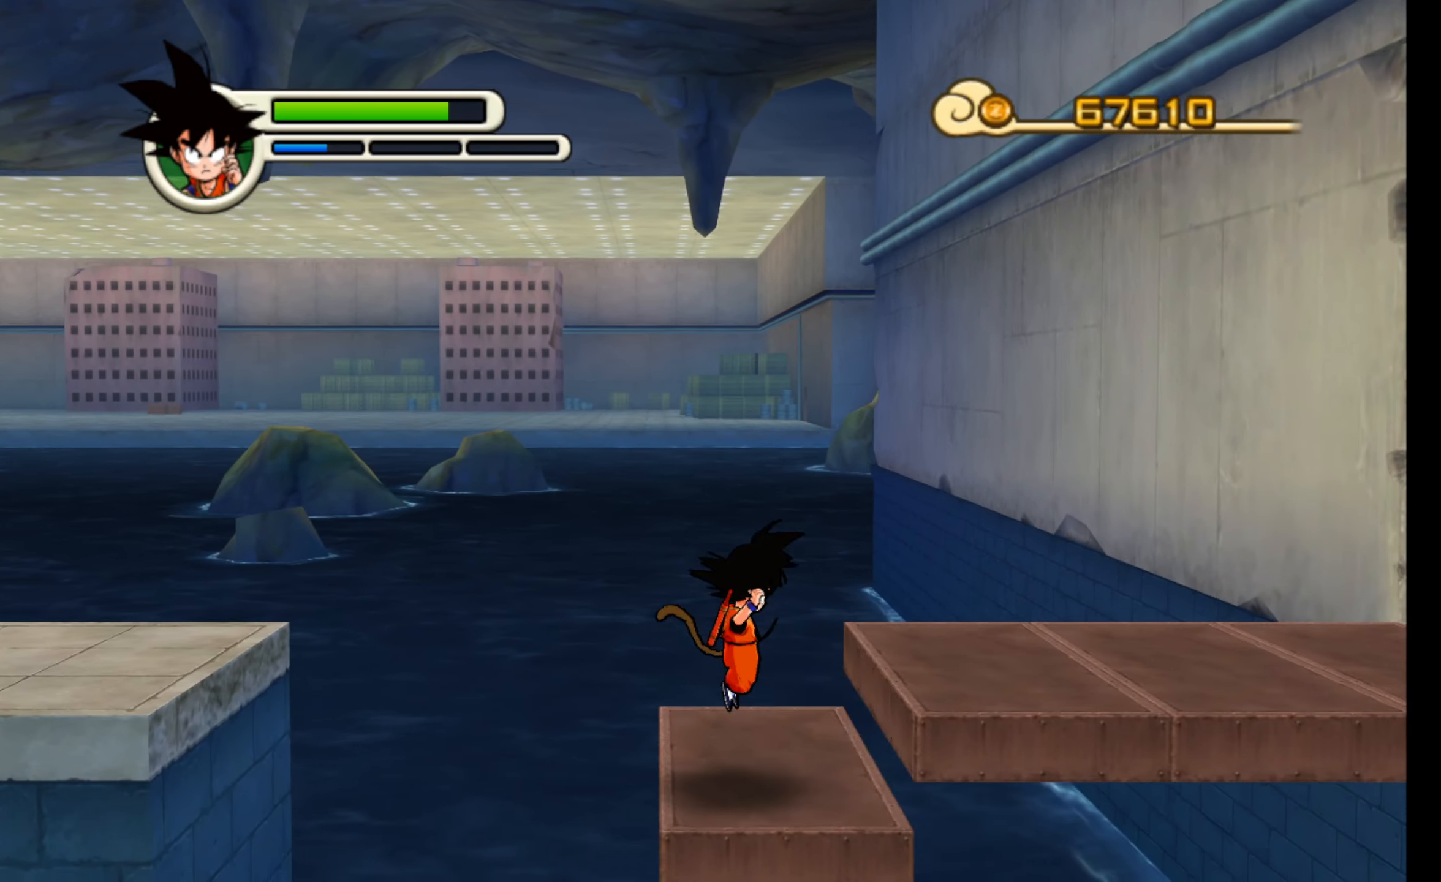
{"buttons": ["X"], "left_stick": "right", "events": [[67, "X", "down"], [167, "X", "up"], [234, "X", "down"]]}
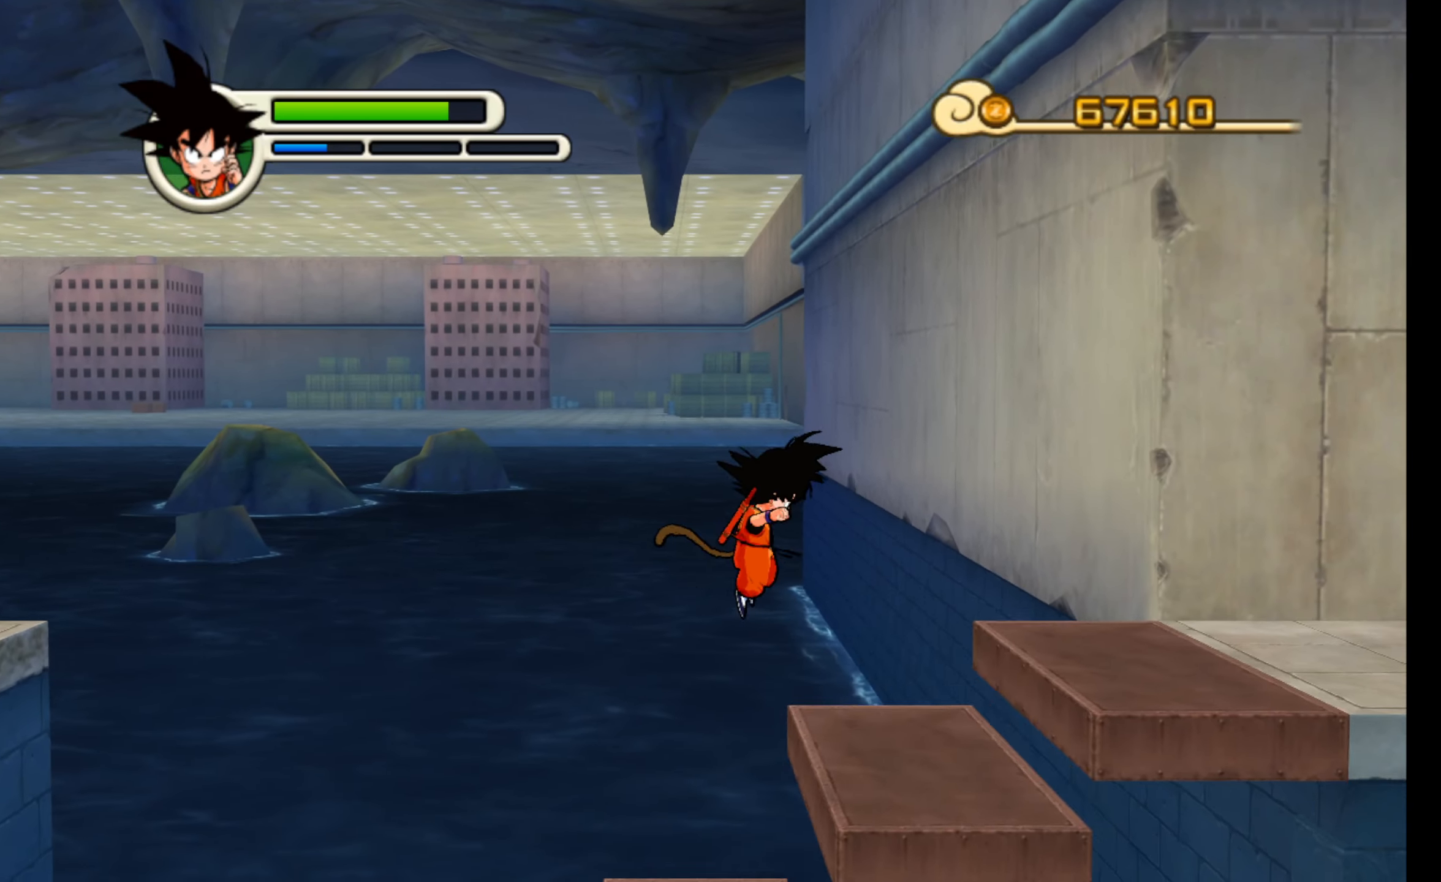
{"buttons": [], "left_stick": "right", "events": [[100, "X", "up"], [267, "R2", "down"], [400, "R2", "up"]]}
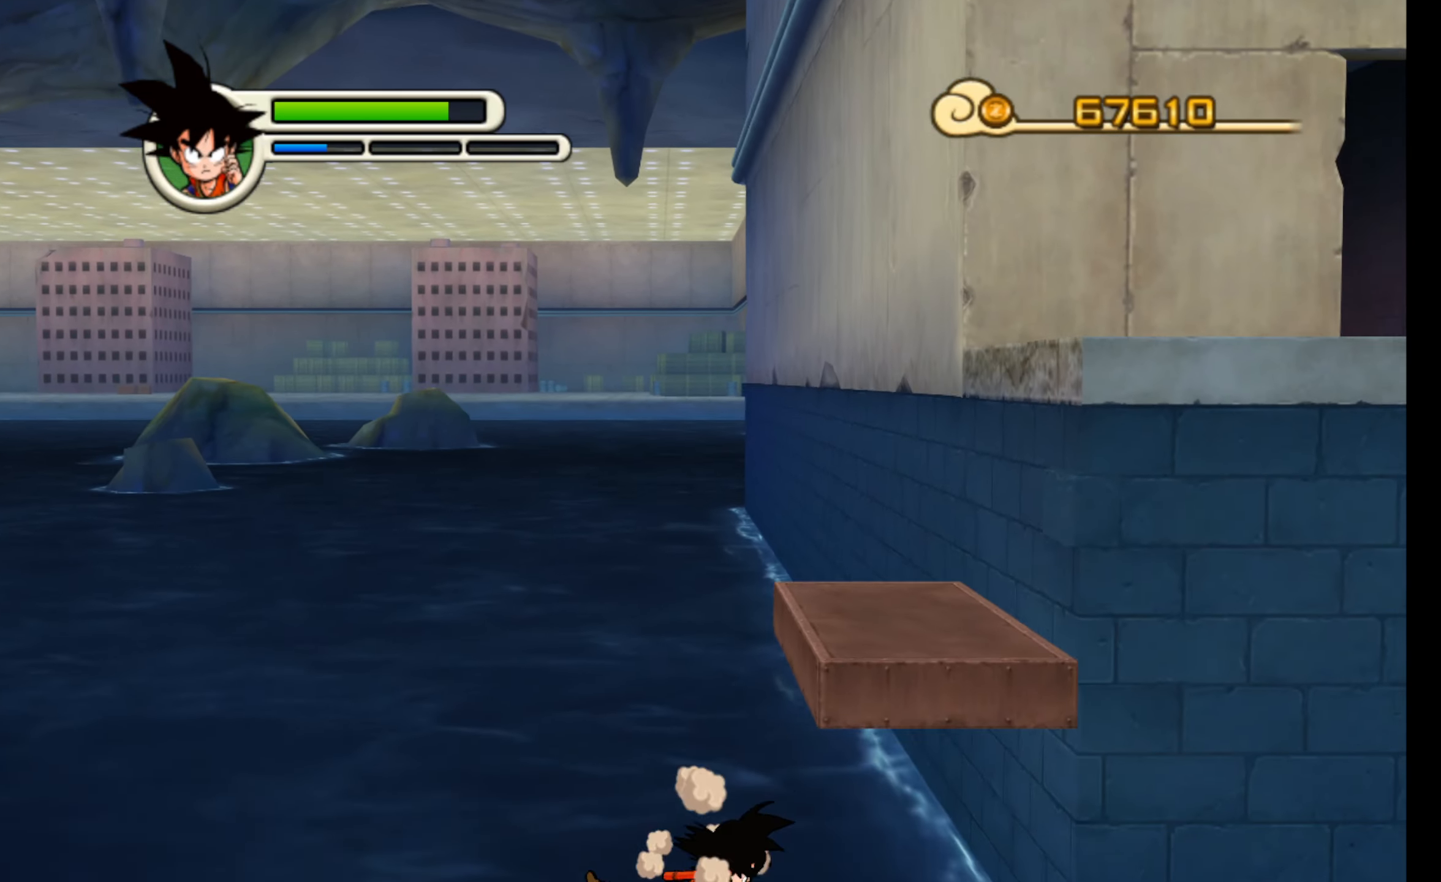
{"buttons": [], "left_stick": "center", "events": [[250, "left_stick", "center"]]}
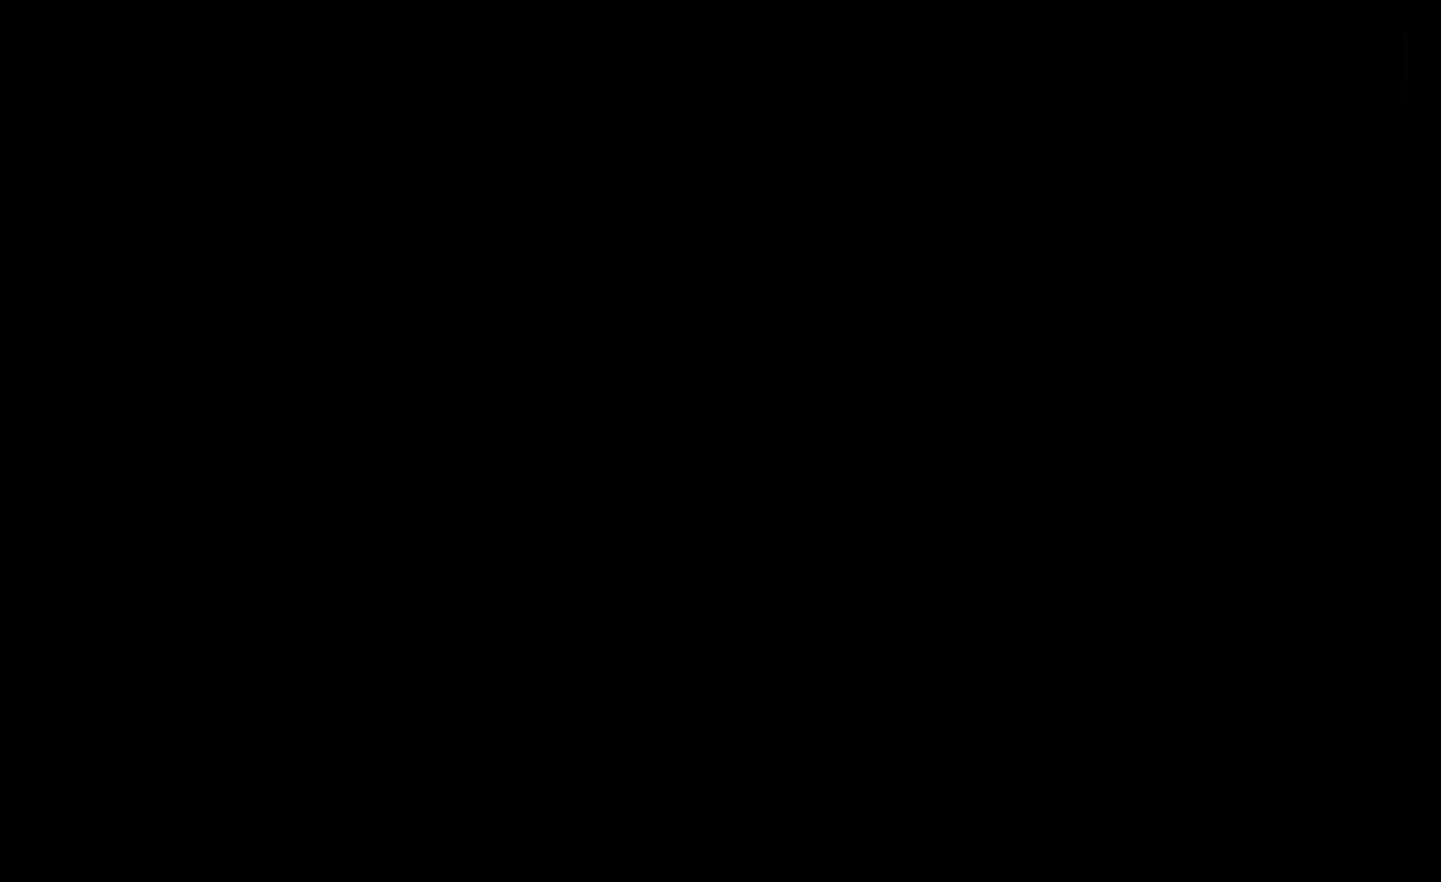
{"buttons": [], "left_stick": "right", "events": [[383, "left_stick", "right"]]}
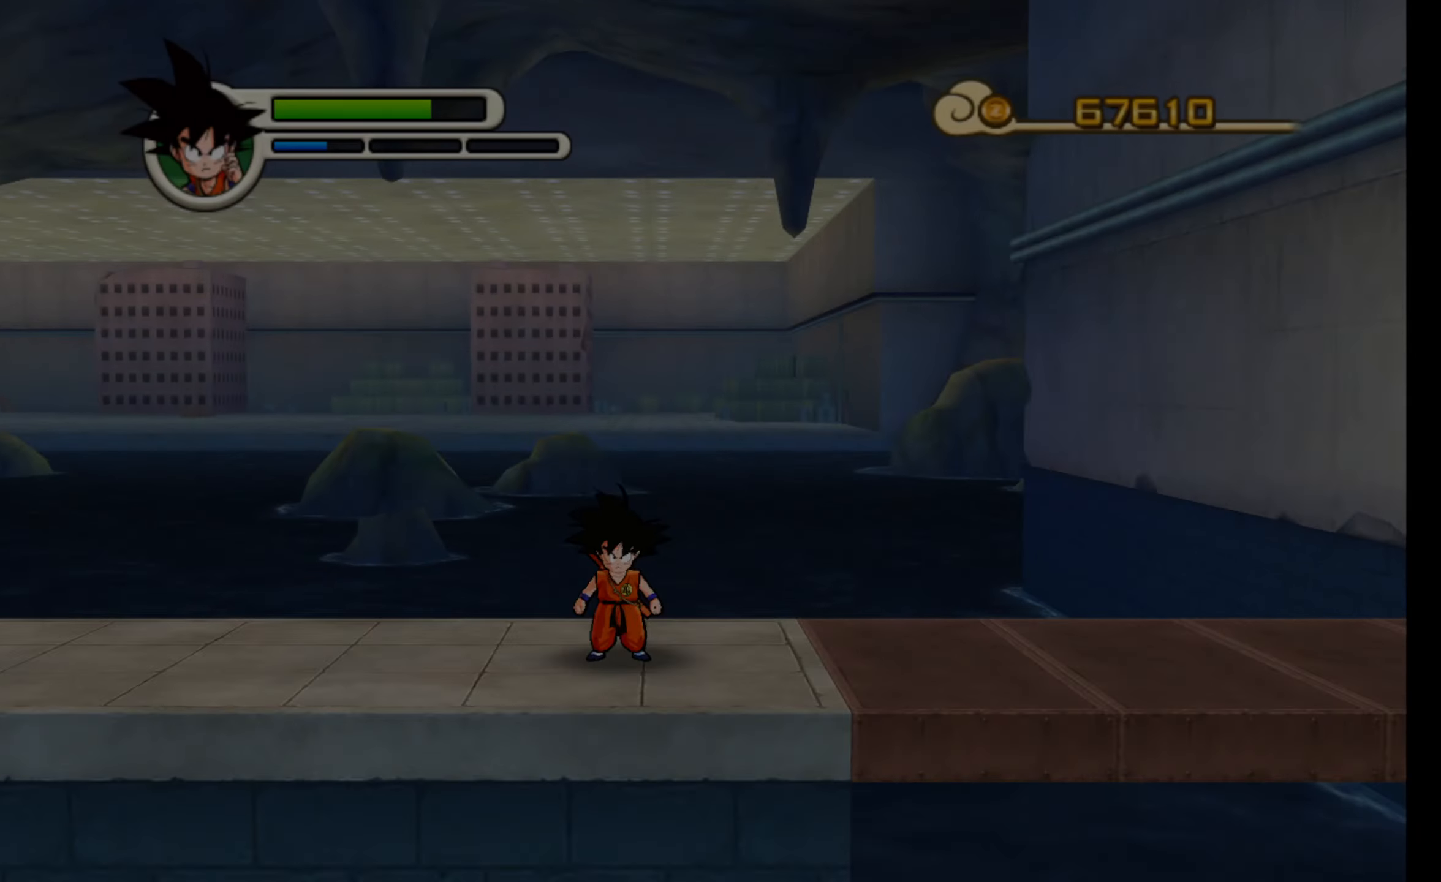
{"buttons": [], "left_stick": "right", "events": []}
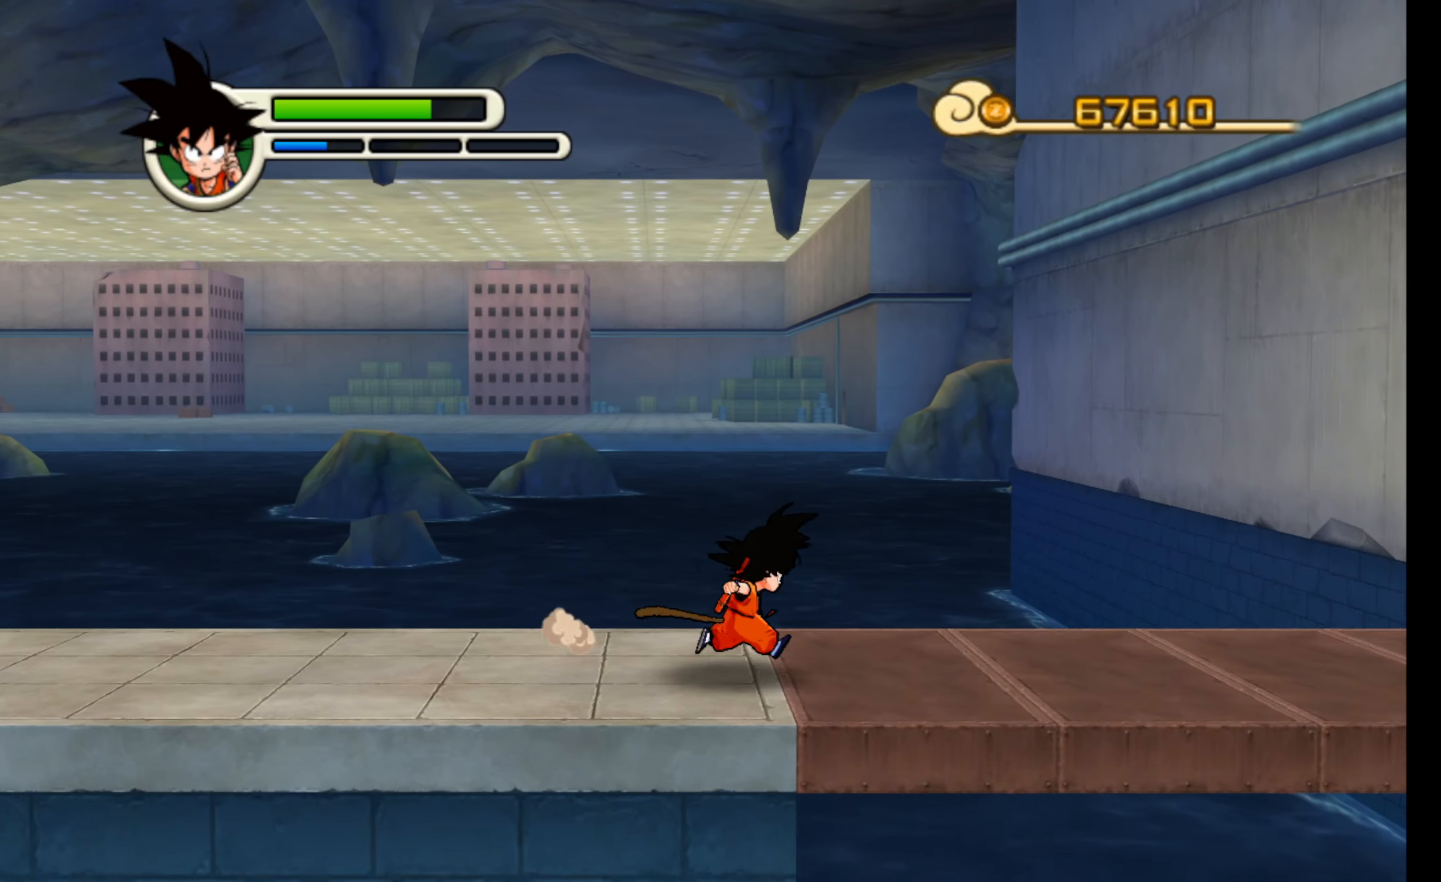
{"buttons": [], "left_stick": "right", "events": [[133, "X", "down"], [266, "X", "up"]]}
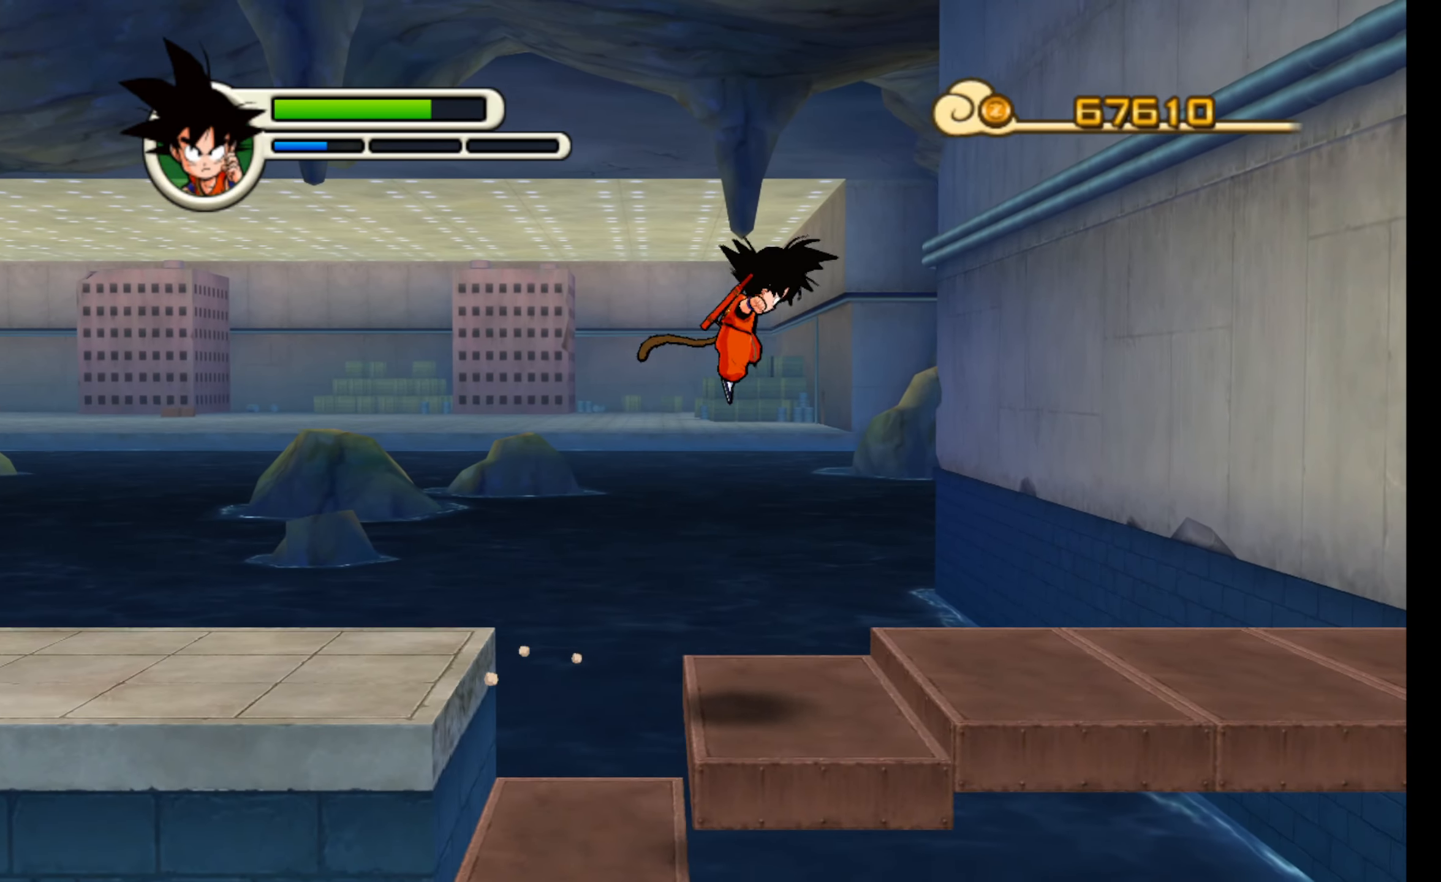
{"buttons": ["X"], "left_stick": "right", "events": [[450, "X", "down"]]}
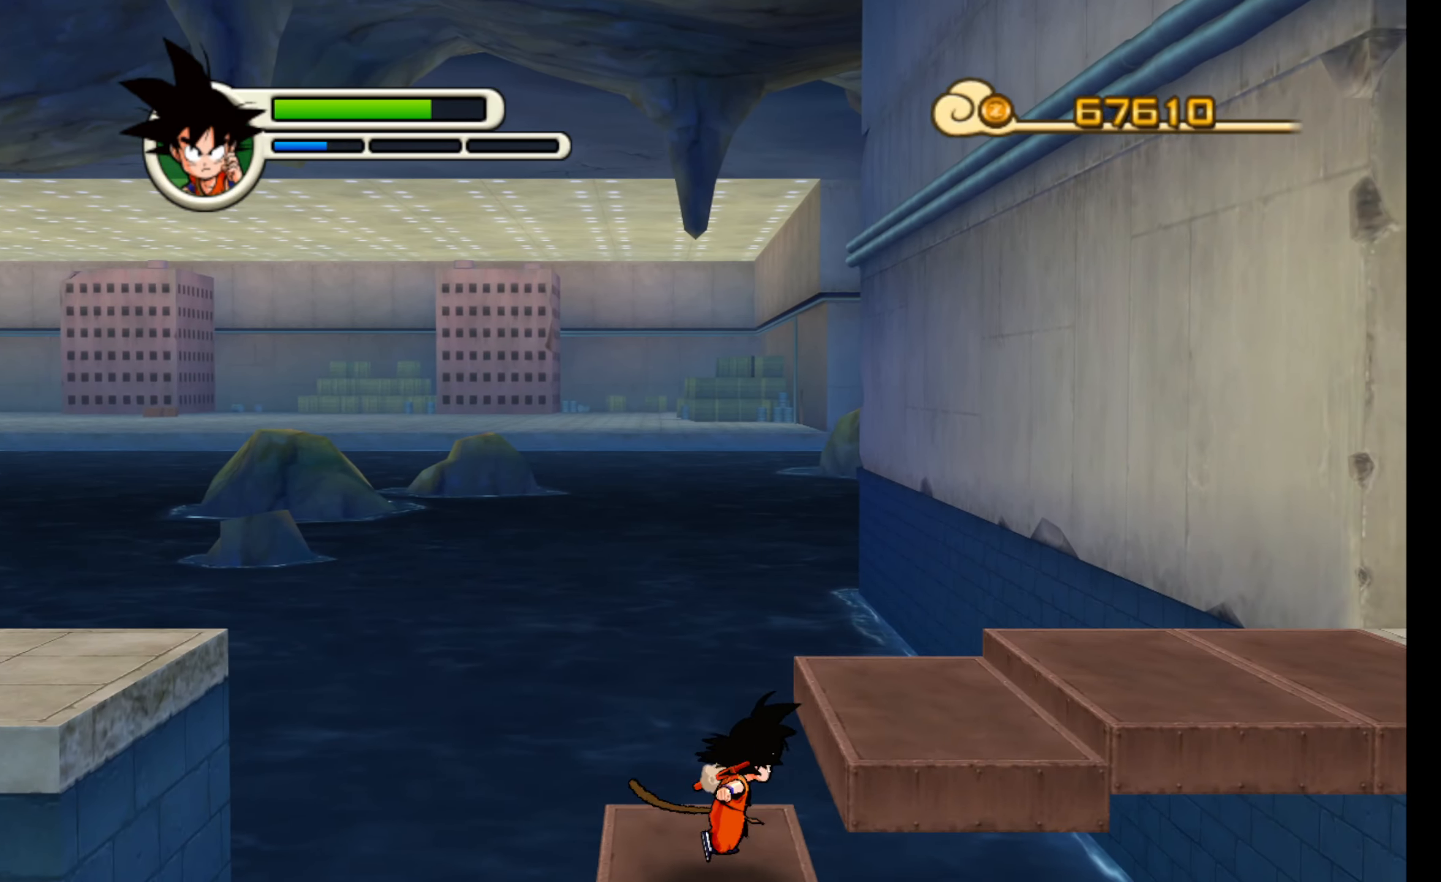
{"buttons": ["R2"], "left_stick": "right", "events": [[383, "X", "up"], [466, "R2", "down"]]}
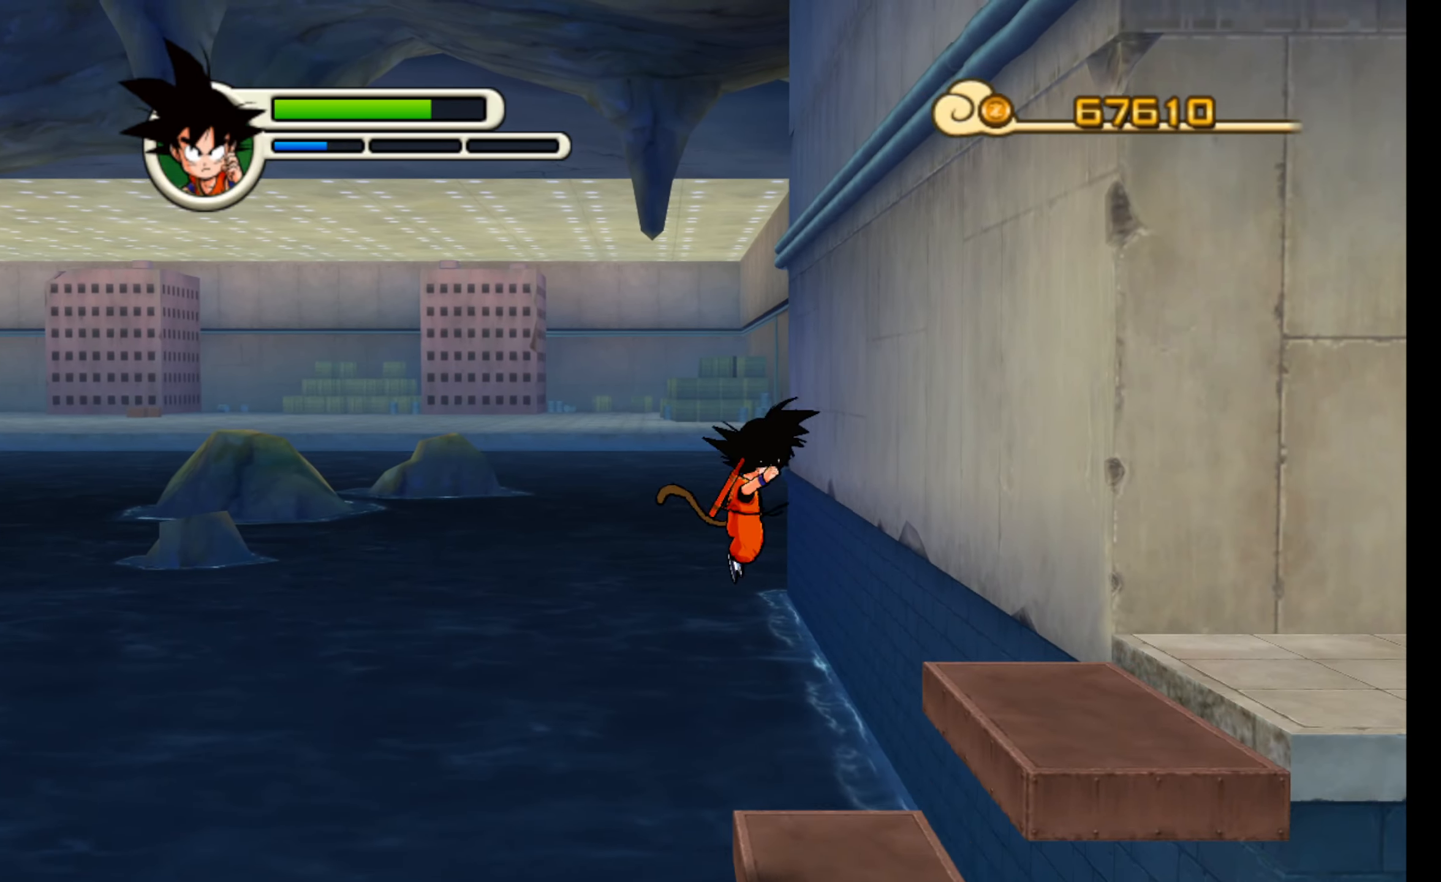
{"buttons": ["X"], "left_stick": "right", "events": [[116, "R2", "up"], [400, "X", "down"]]}
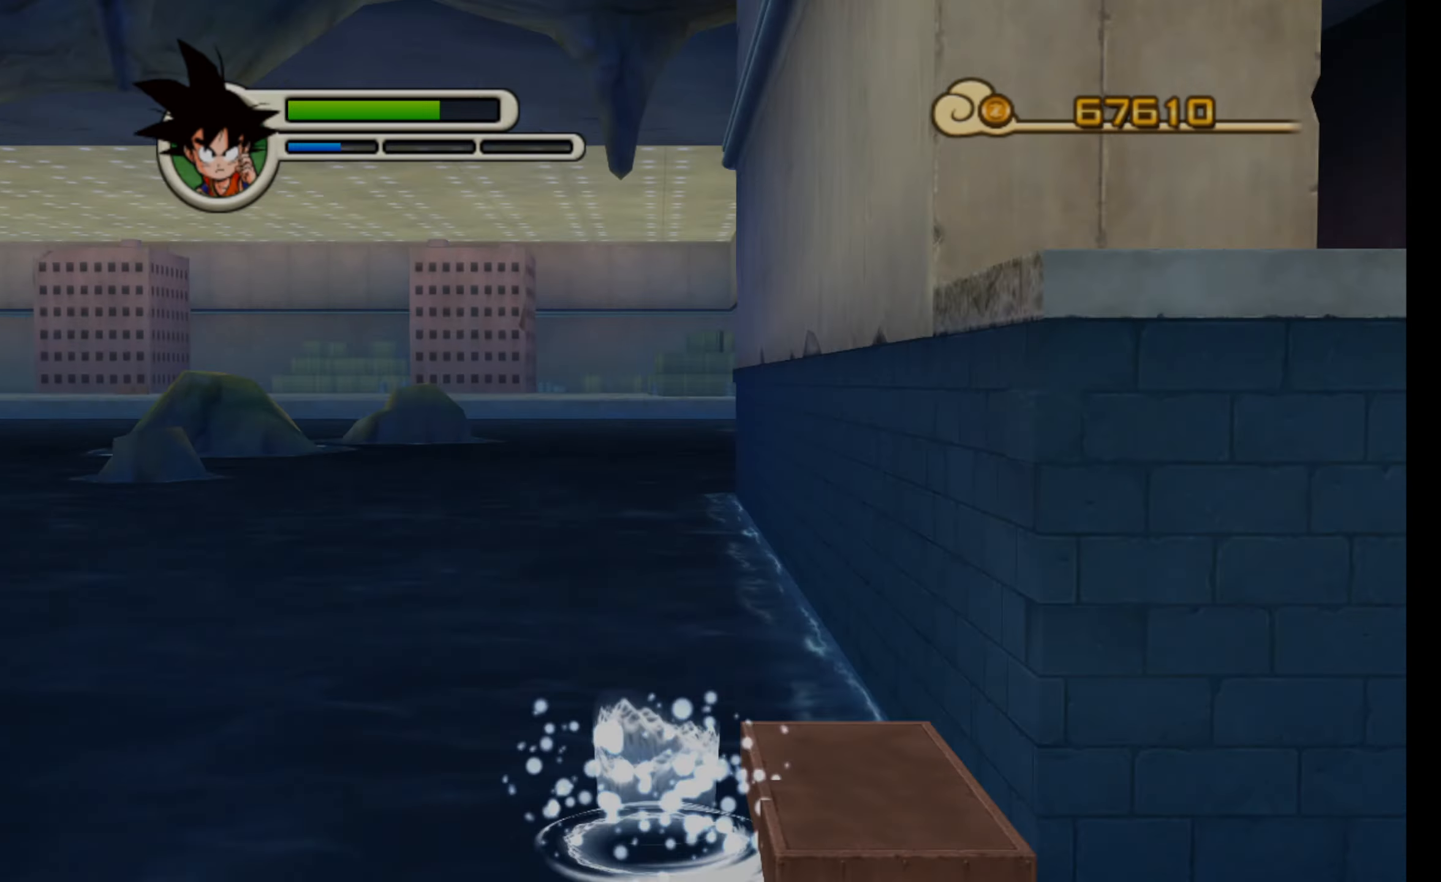
{"buttons": [], "left_stick": "center", "events": [[16, "X", "up"], [183, "left_stick", "center"]]}
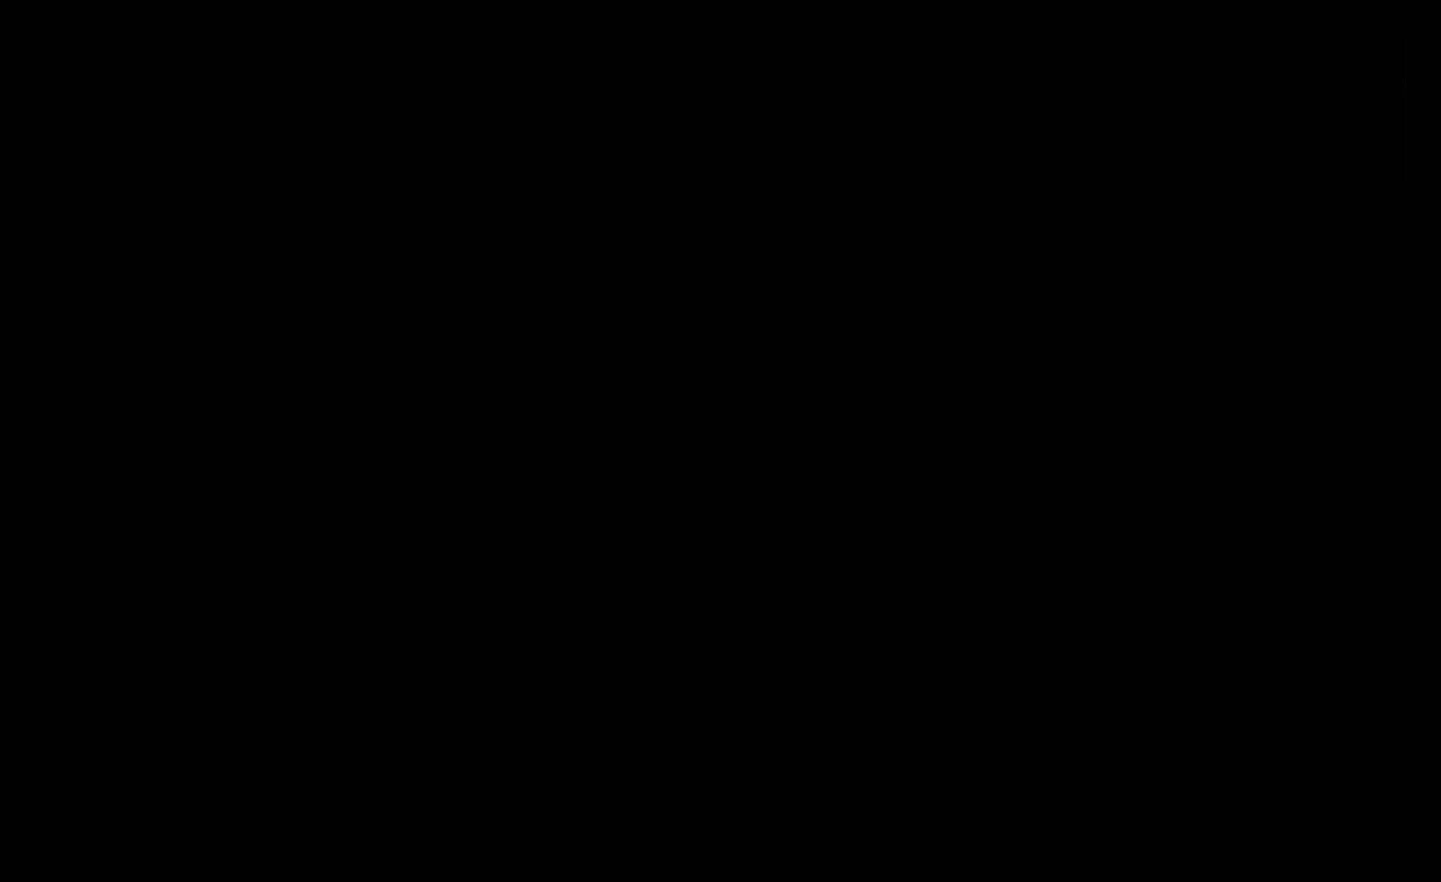
{"buttons": [], "left_stick": "down-right", "events": [[383, "left_stick", "down"], [450, "left_stick", "down-right"]]}
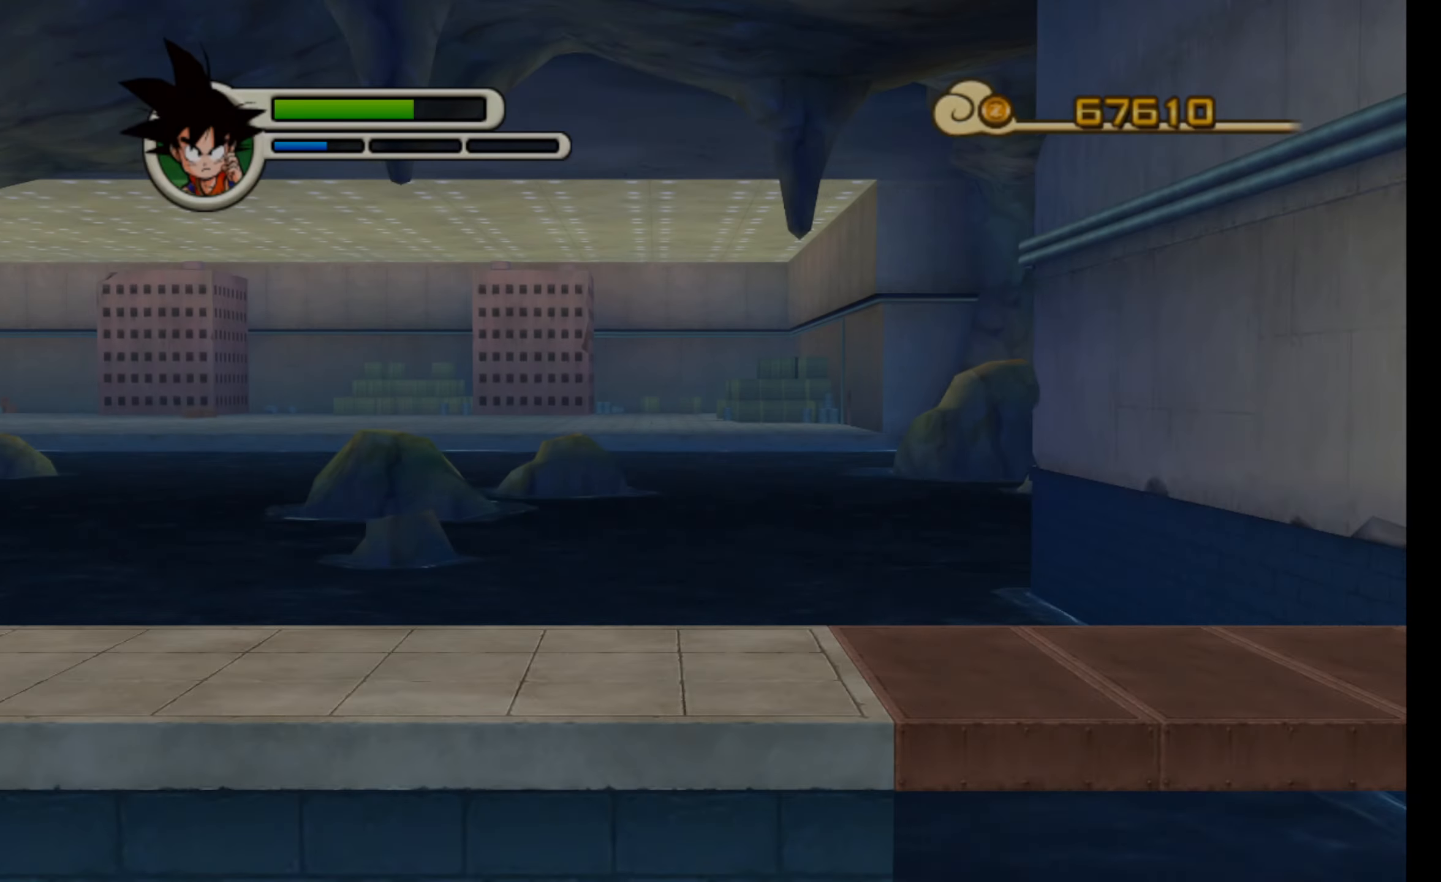
{"buttons": [], "left_stick": "right", "events": [[100, "left_stick", "right"]]}
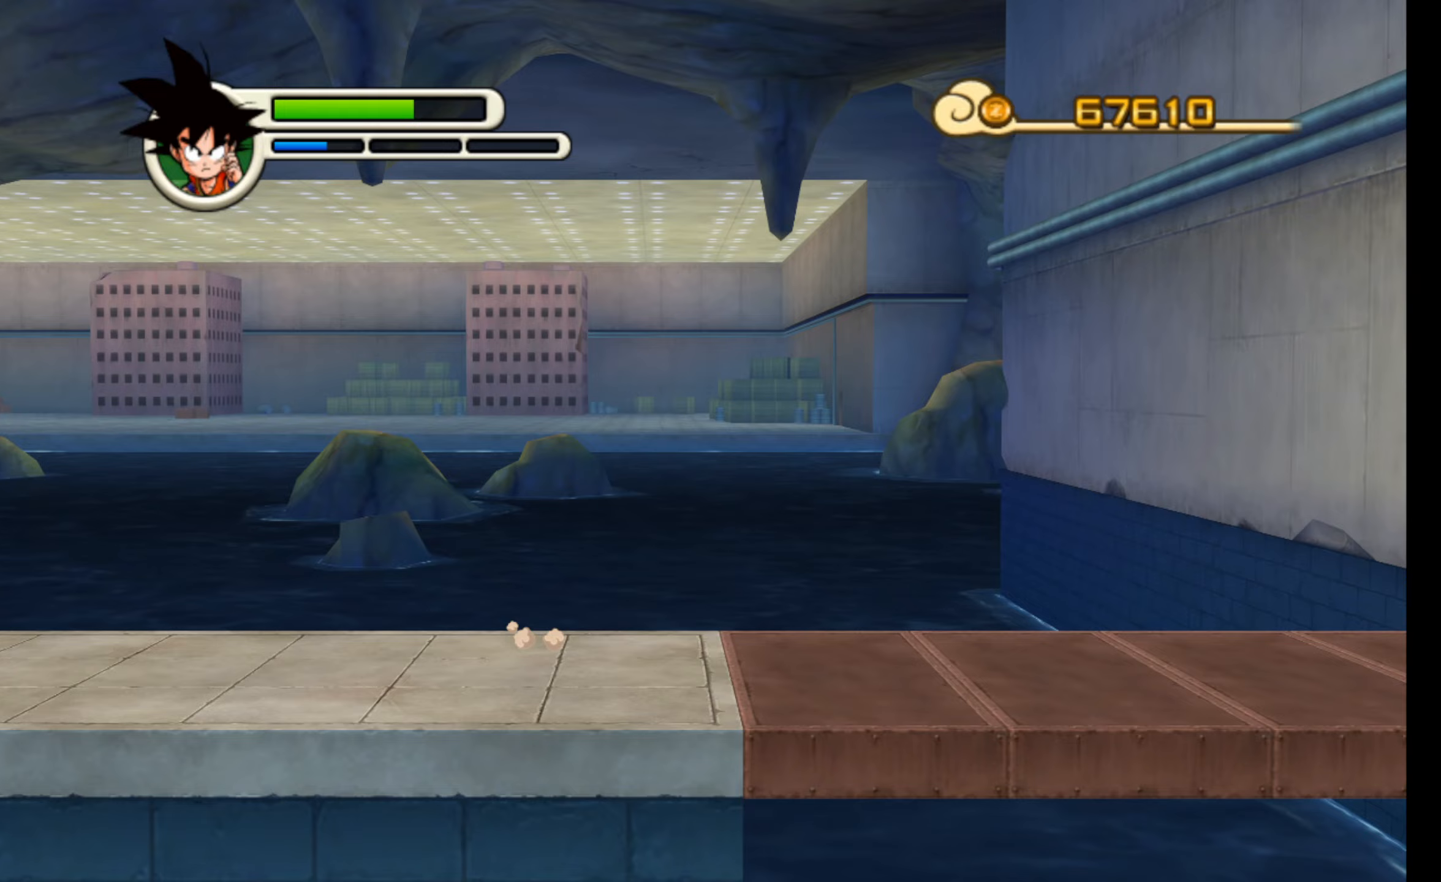
{"buttons": ["R2"], "left_stick": "right", "events": [[483, "R2", "down"]]}
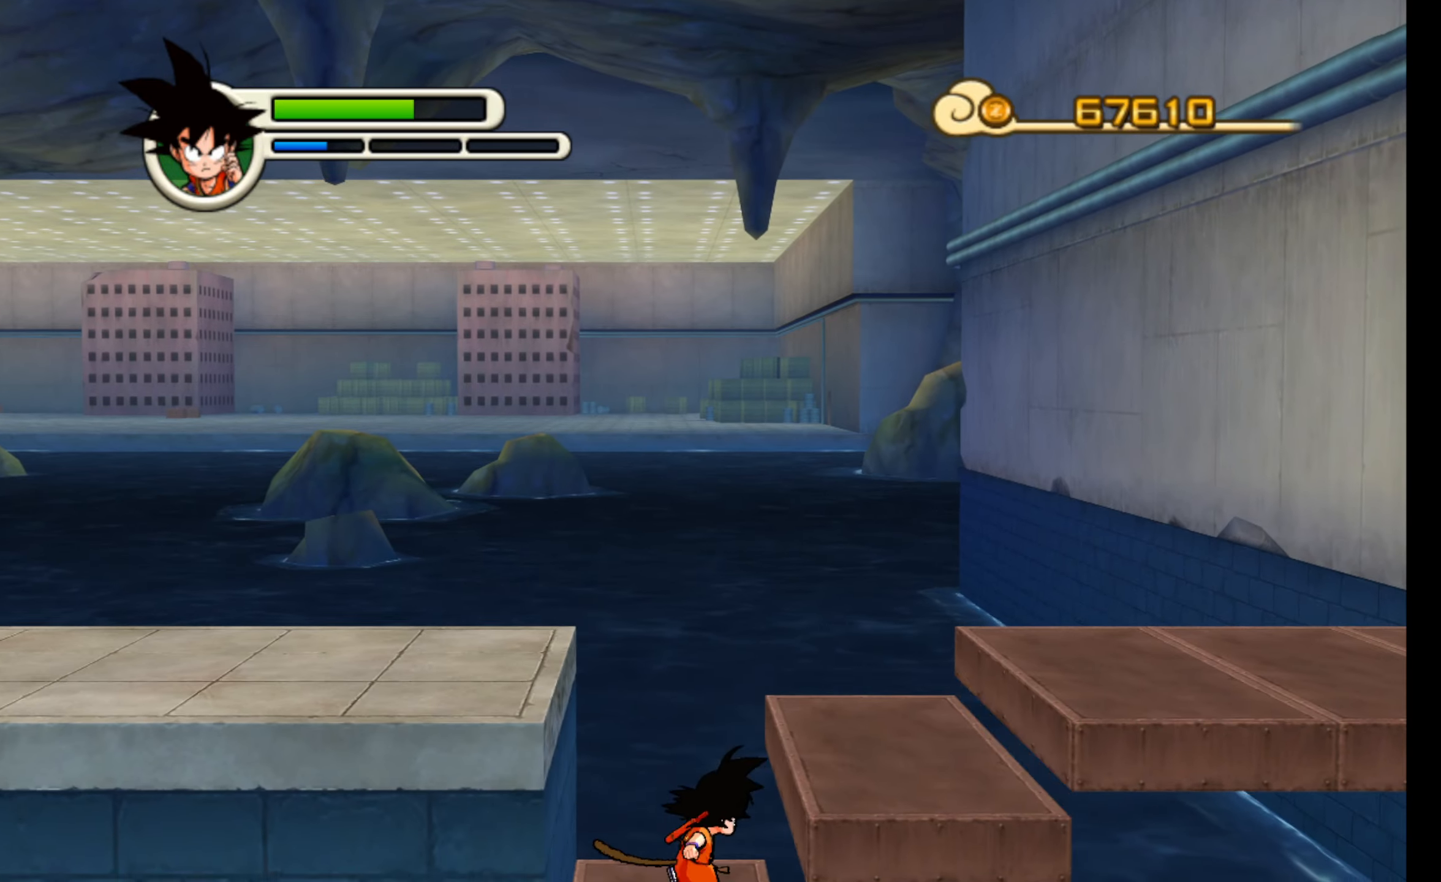
{"buttons": [], "left_stick": "right", "events": [[50, "X", "down"], [83, "R2", "up"], [200, "X", "up"]]}
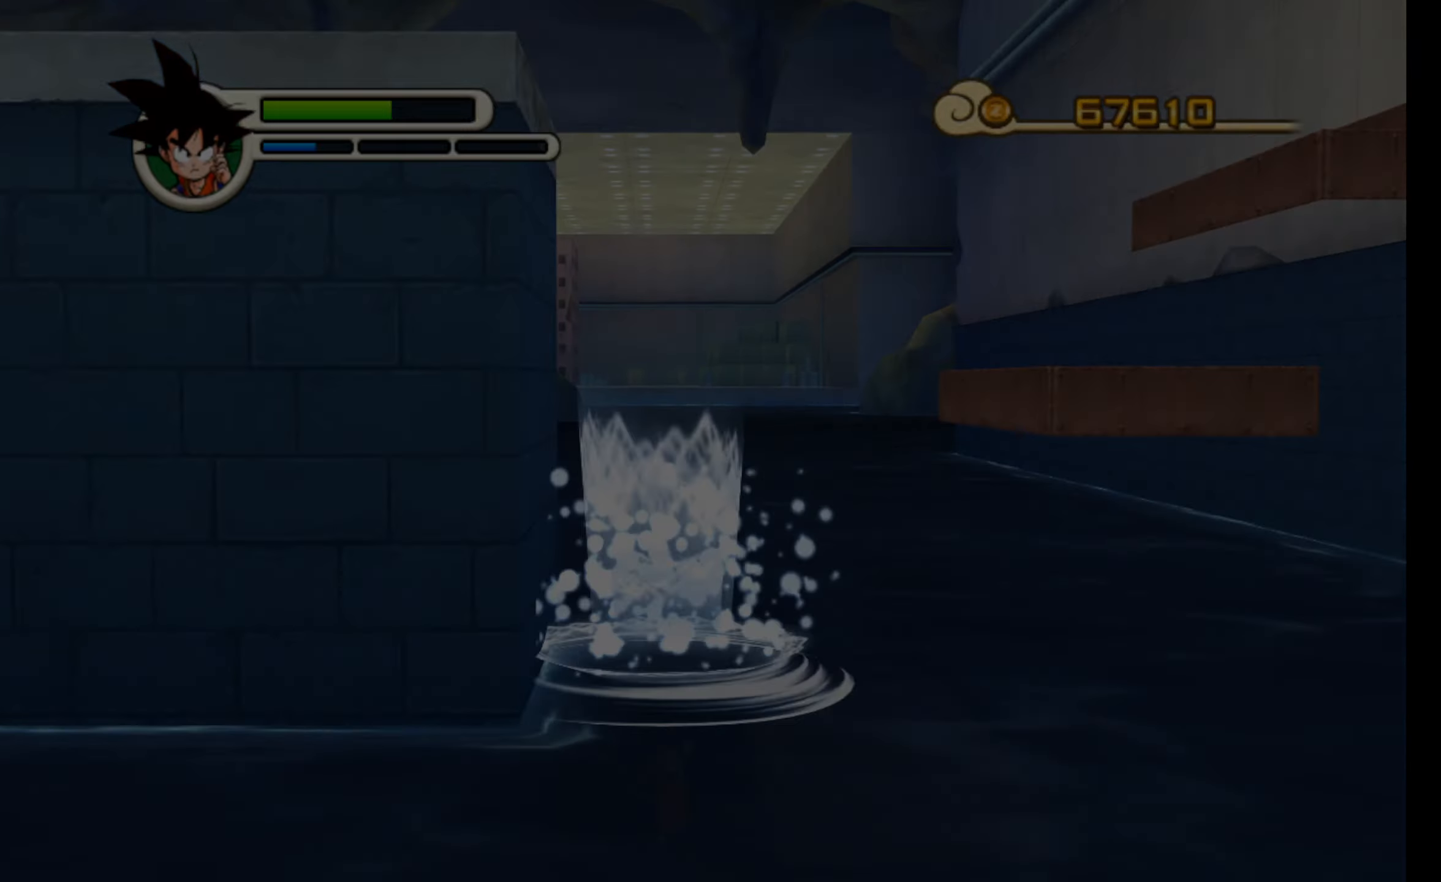
{"buttons": [], "left_stick": "center", "events": [[133, "left_stick", "center"]]}
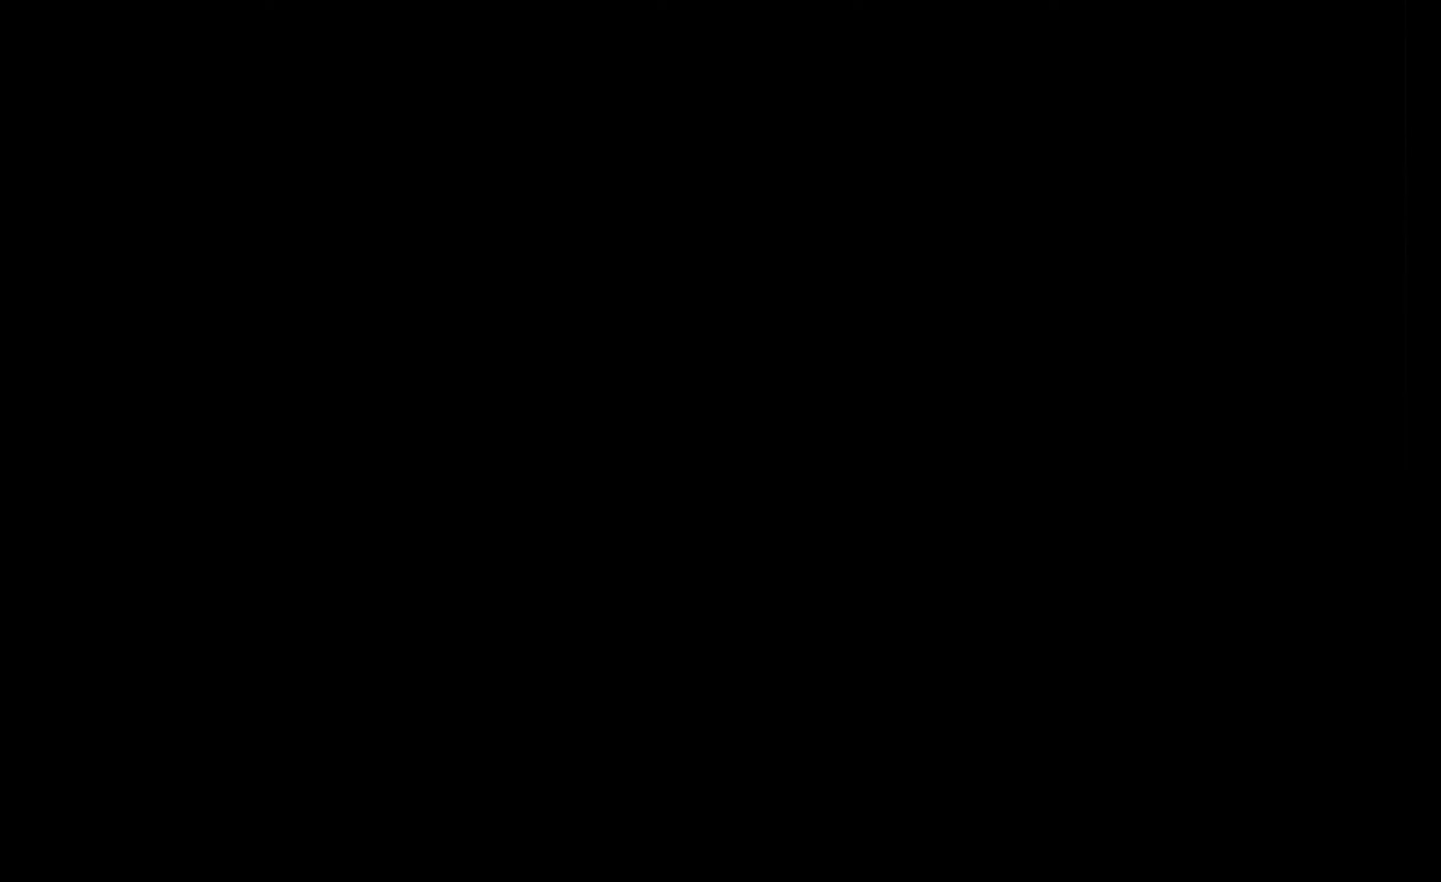
{"buttons": [], "left_stick": "right", "events": [[483, "left_stick", "right"]]}
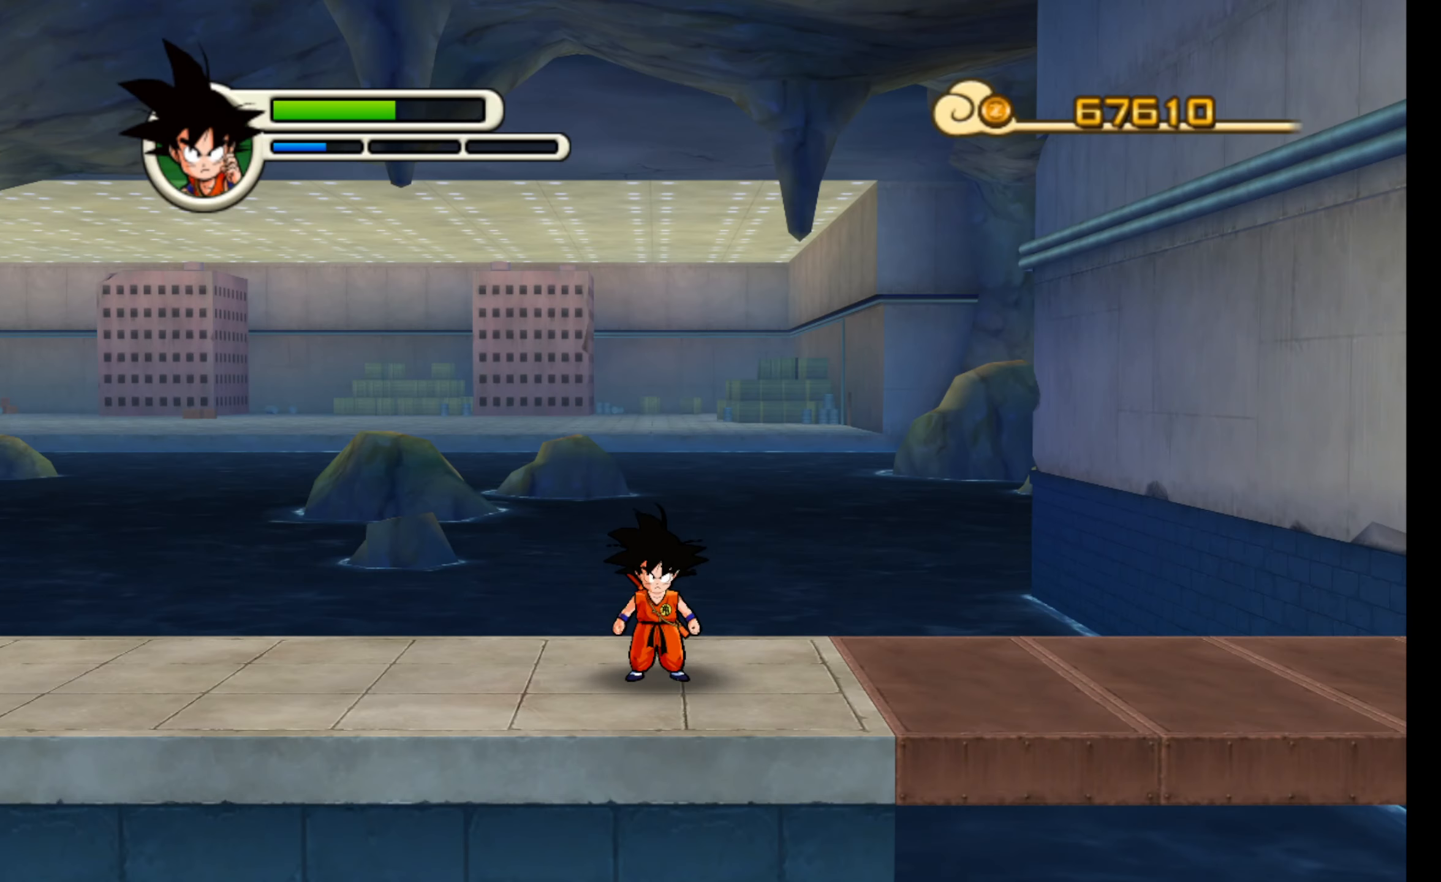
{"buttons": [], "left_stick": "right", "events": [[283, "X", "down"], [400, "X", "up"]]}
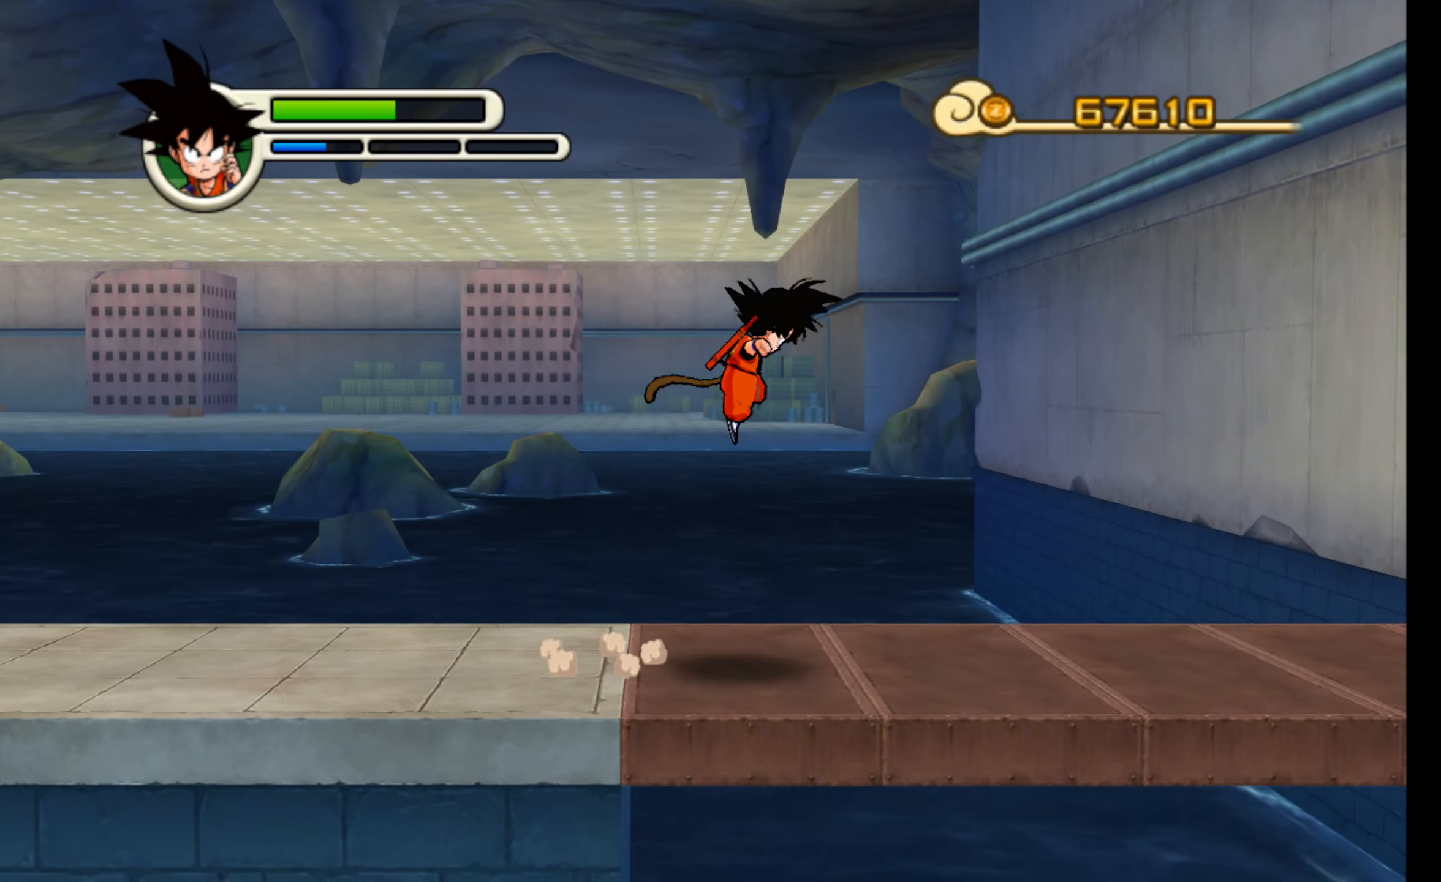
{"buttons": [], "left_stick": "right", "events": []}
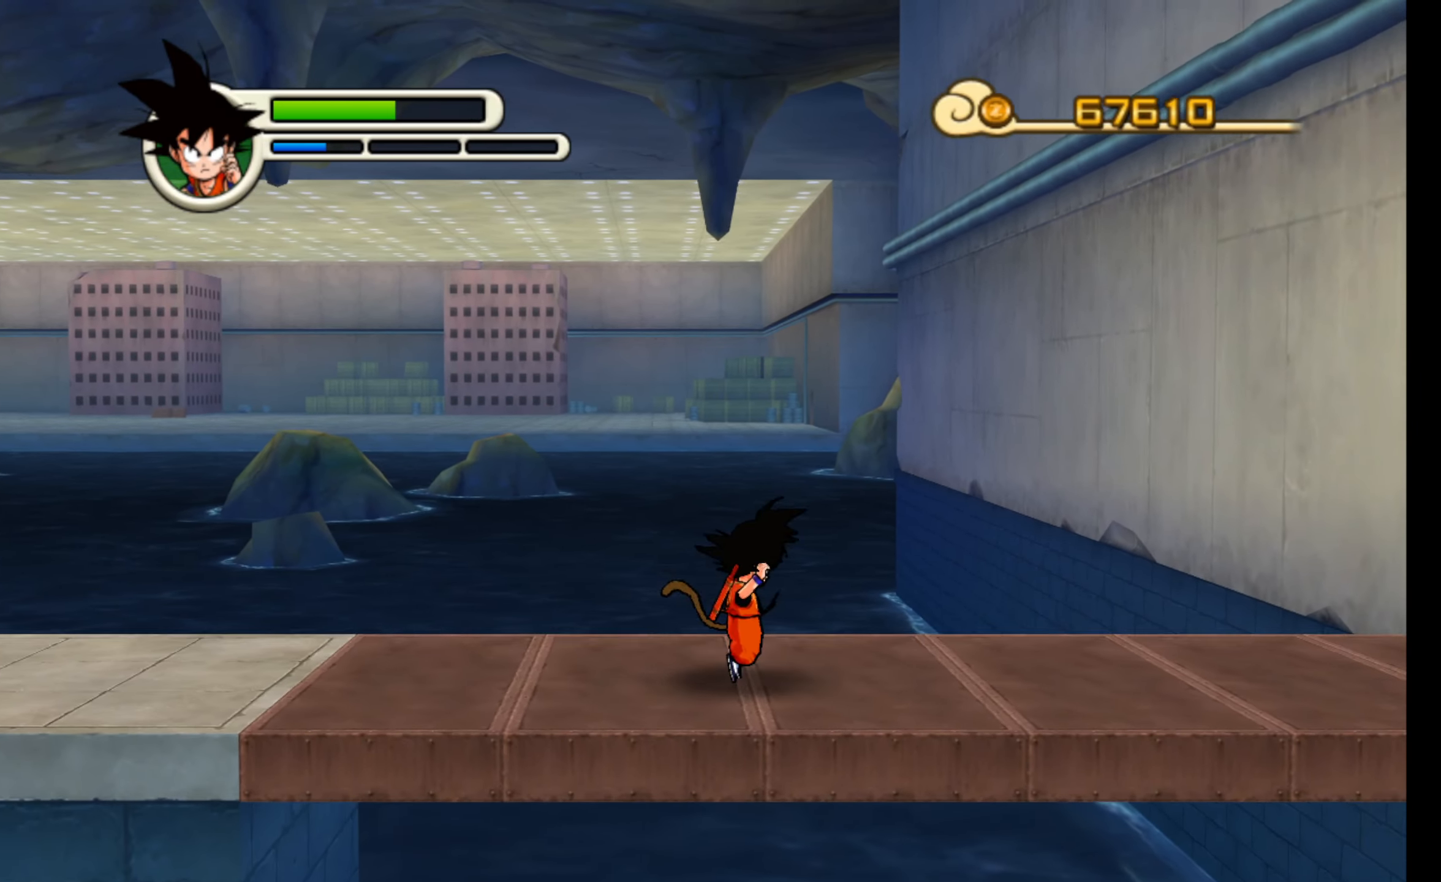
{"buttons": [], "left_stick": "right", "events": [[67, "X", "down"], [350, "X", "up"], [450, "X", "down"], [483, "X", "up"]]}
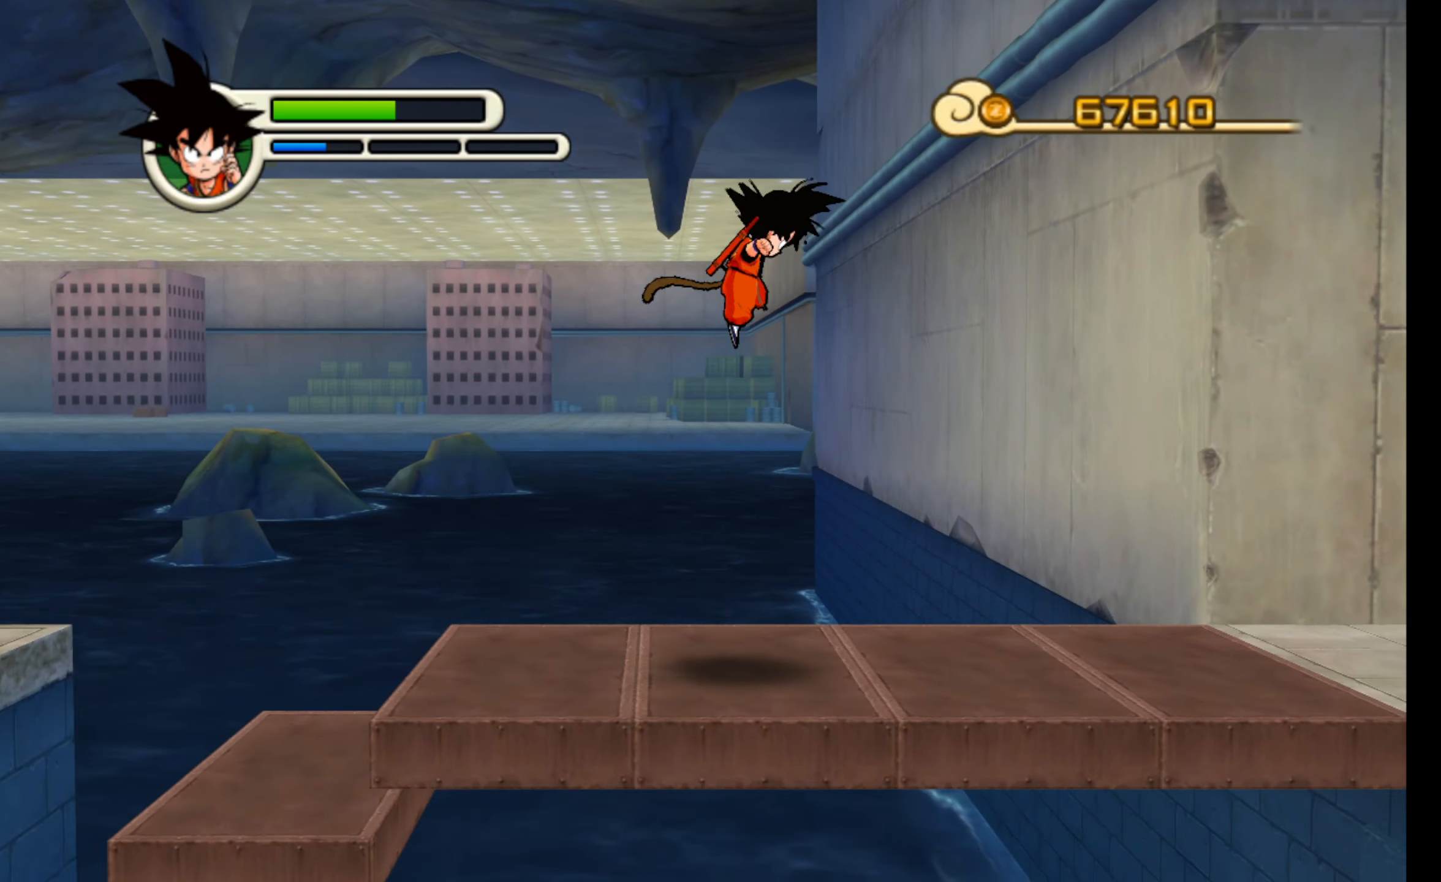
{"buttons": ["X"], "left_stick": "right", "events": [[417, "X", "down"]]}
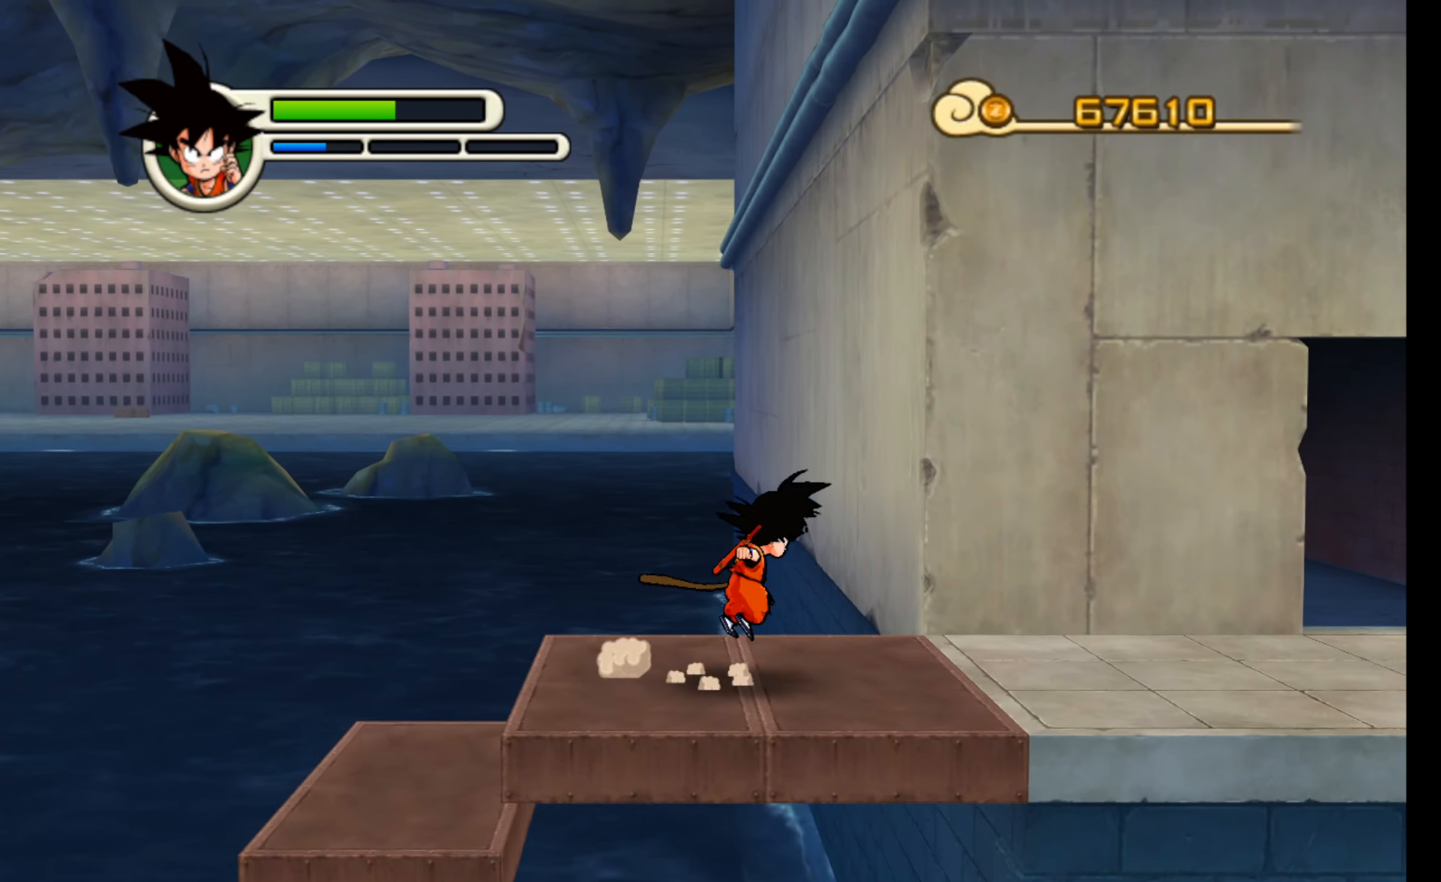
{"buttons": [], "left_stick": "right", "events": [[300, "X", "up"]]}
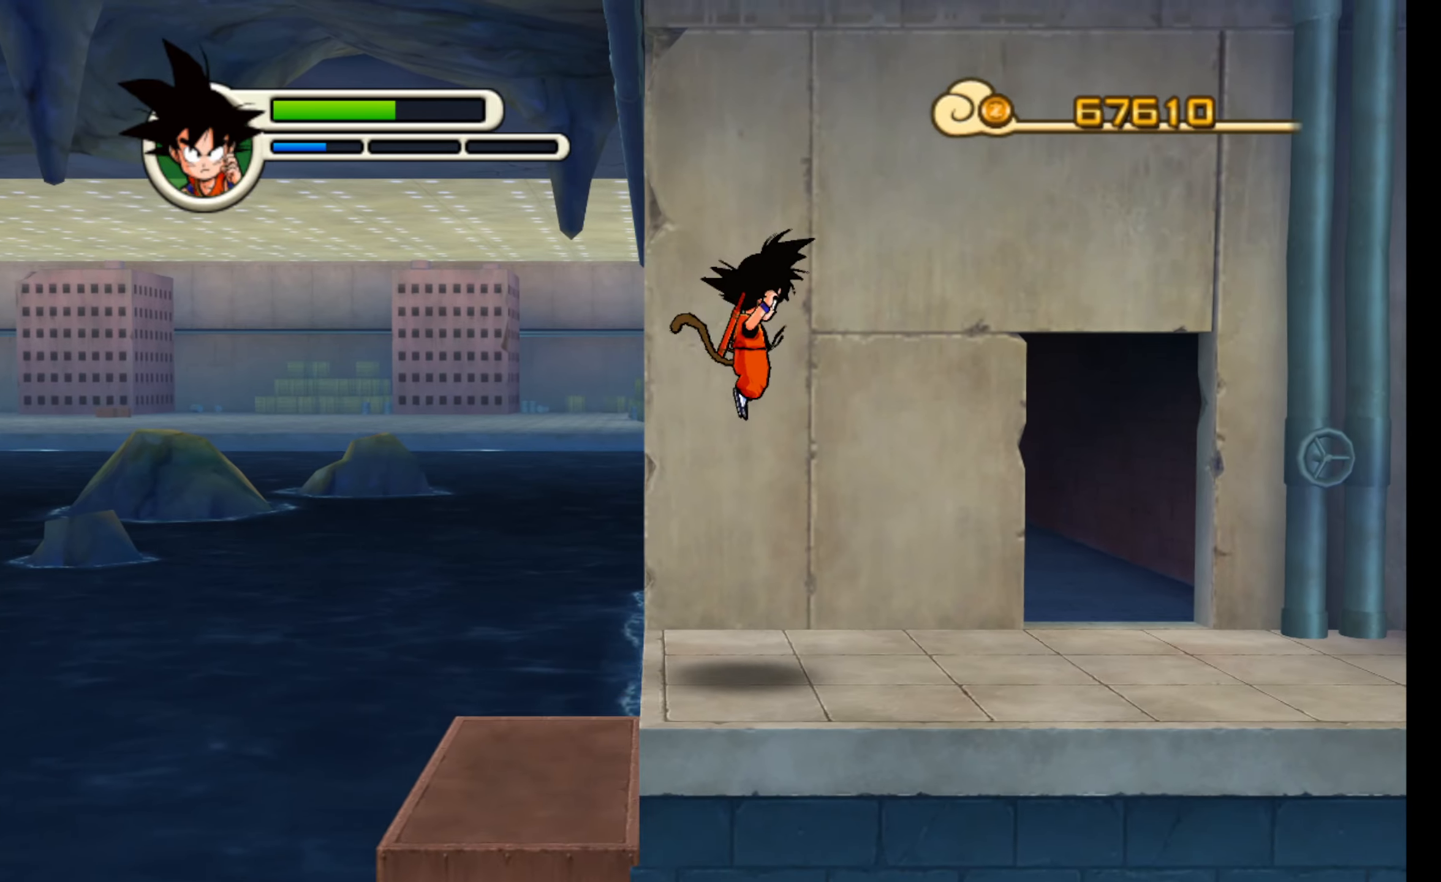
{"buttons": [], "left_stick": "up-right", "events": [[450, "left_stick", "up-right"]]}
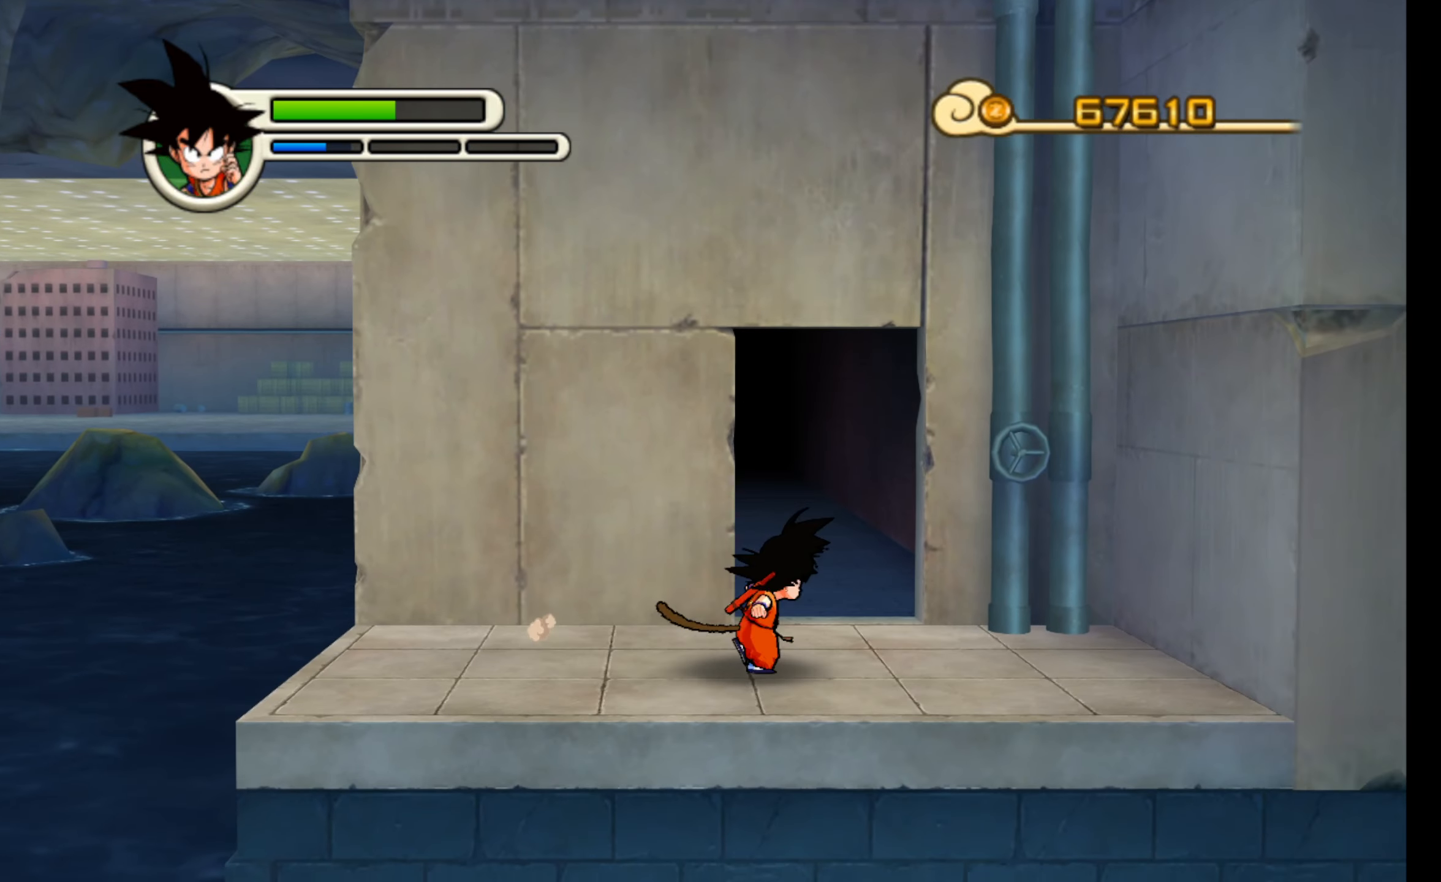
{"buttons": [], "left_stick": "up-right", "events": []}
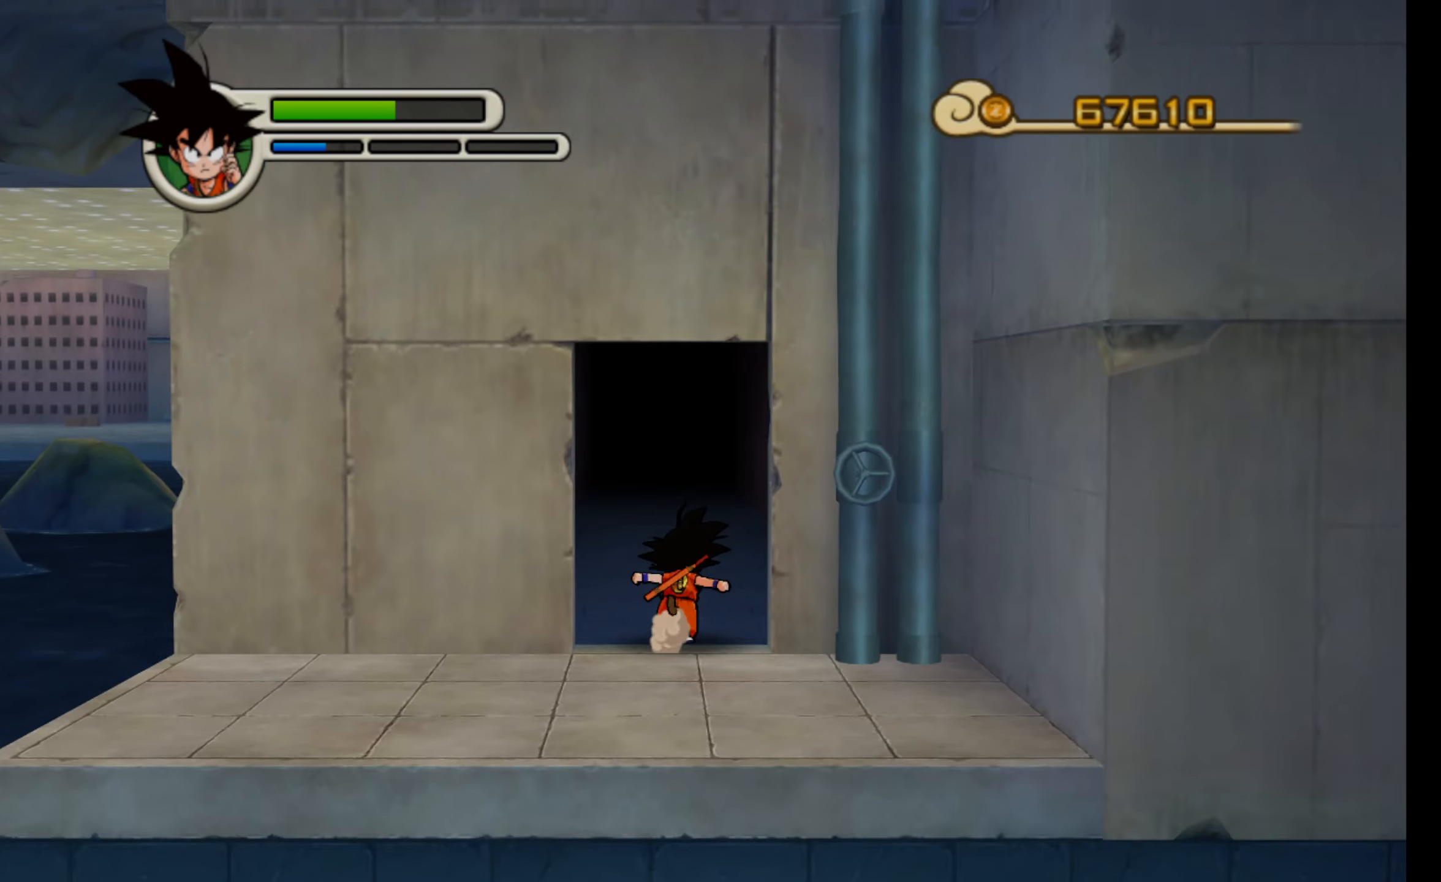
{"buttons": [], "left_stick": "center", "events": [[384, "left_stick", "center"]]}